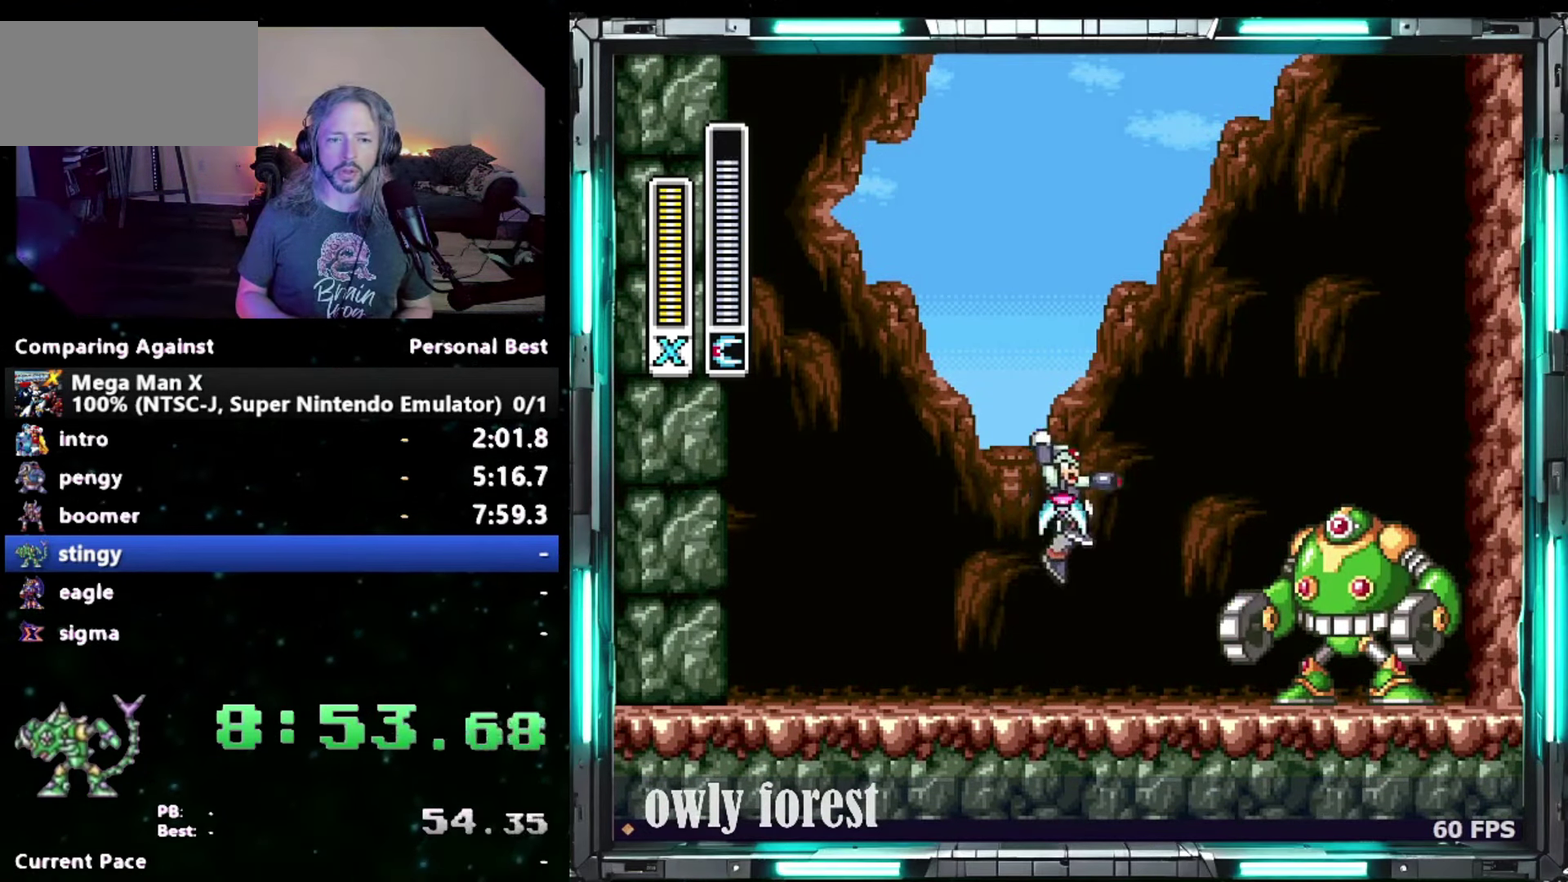
Gameplay with a controller (Nintendo layout); each line is a JSON object with the inputs held at the frame after it. "events" lists button and stick changes between this image and that frame as [ms after this image, input, new state], when the widget could be followed in between. Not read: A L3 R3.
{"buttons": ["B", "DPAD_RIGHT"], "events": [[50, "DPAD_RIGHT", "up"], [50, "Y", "up"], [83, "DPAD_LEFT", "down"], [367, "DPAD_LEFT", "up"], [367, "DPAD_RIGHT", "down"], [400, "B", "down"]]}
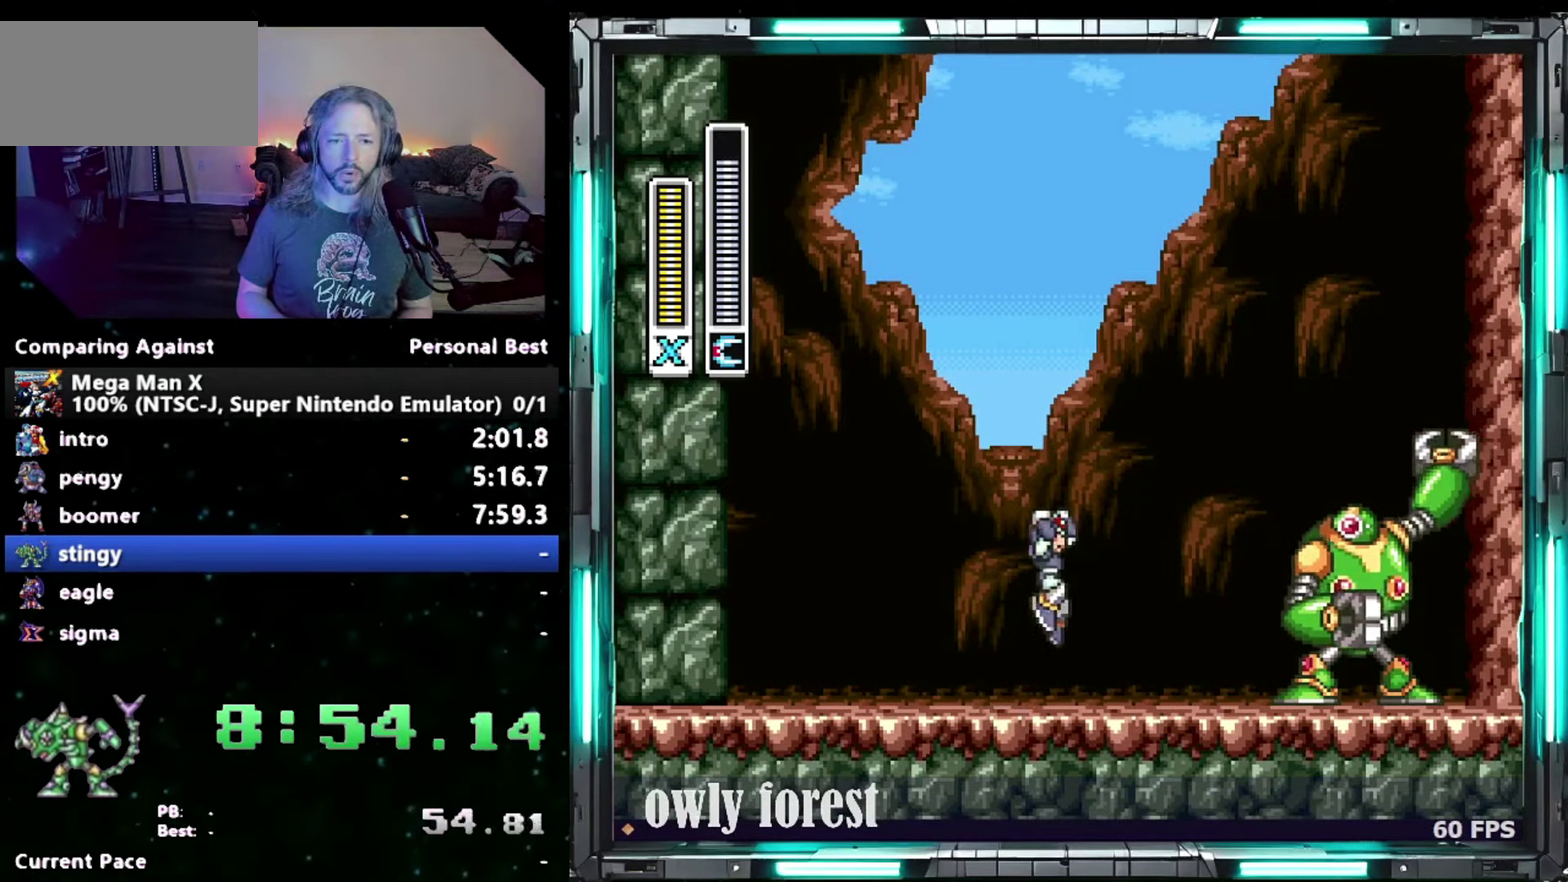
{"buttons": ["DPAD_UP"]}
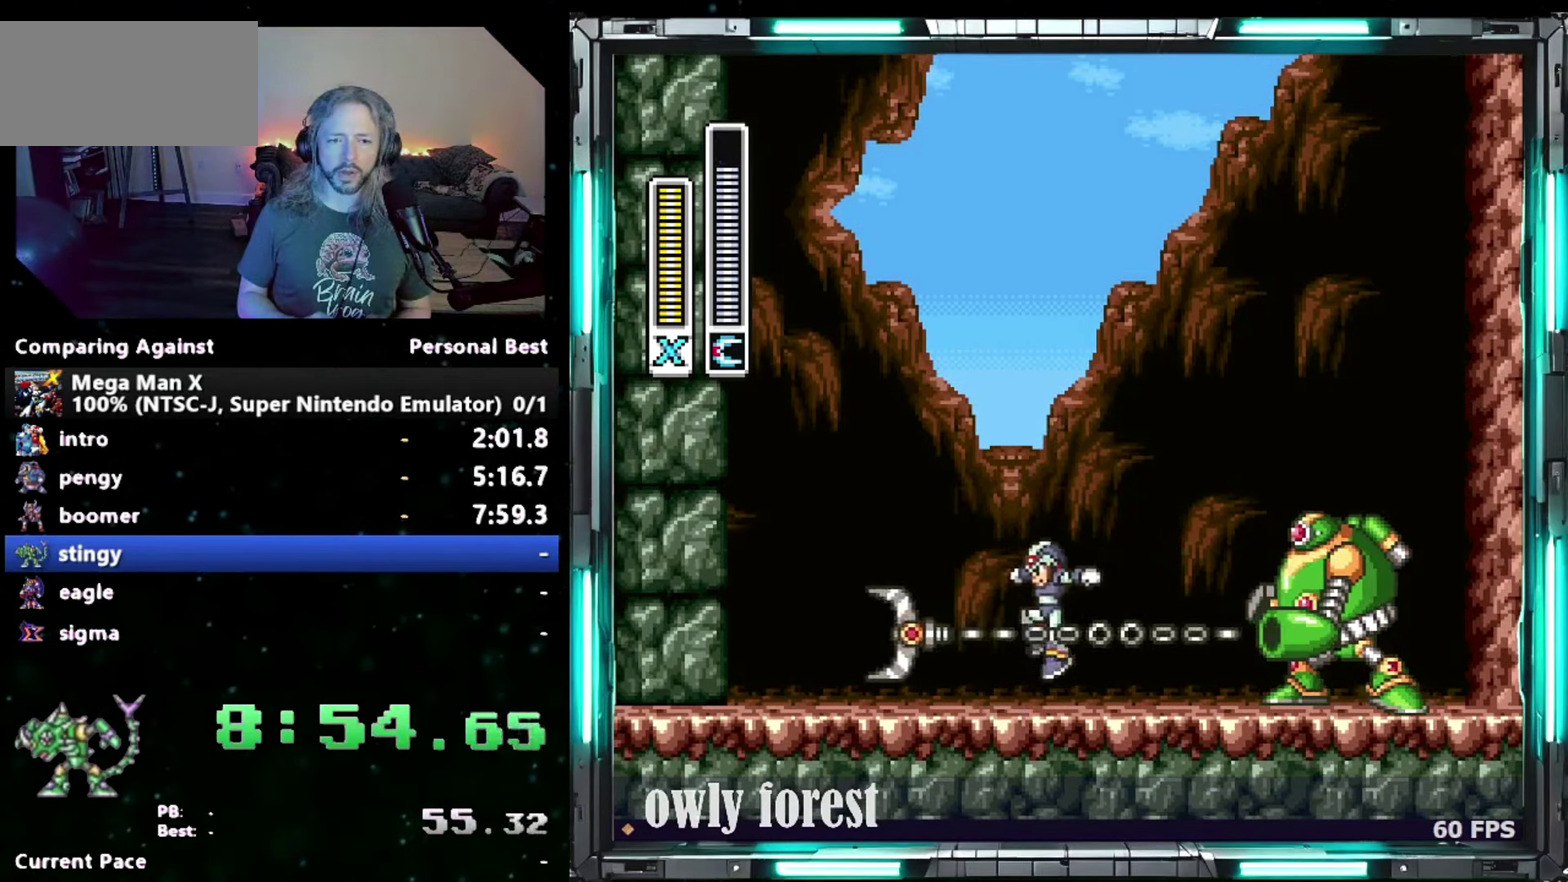
{"buttons": []}
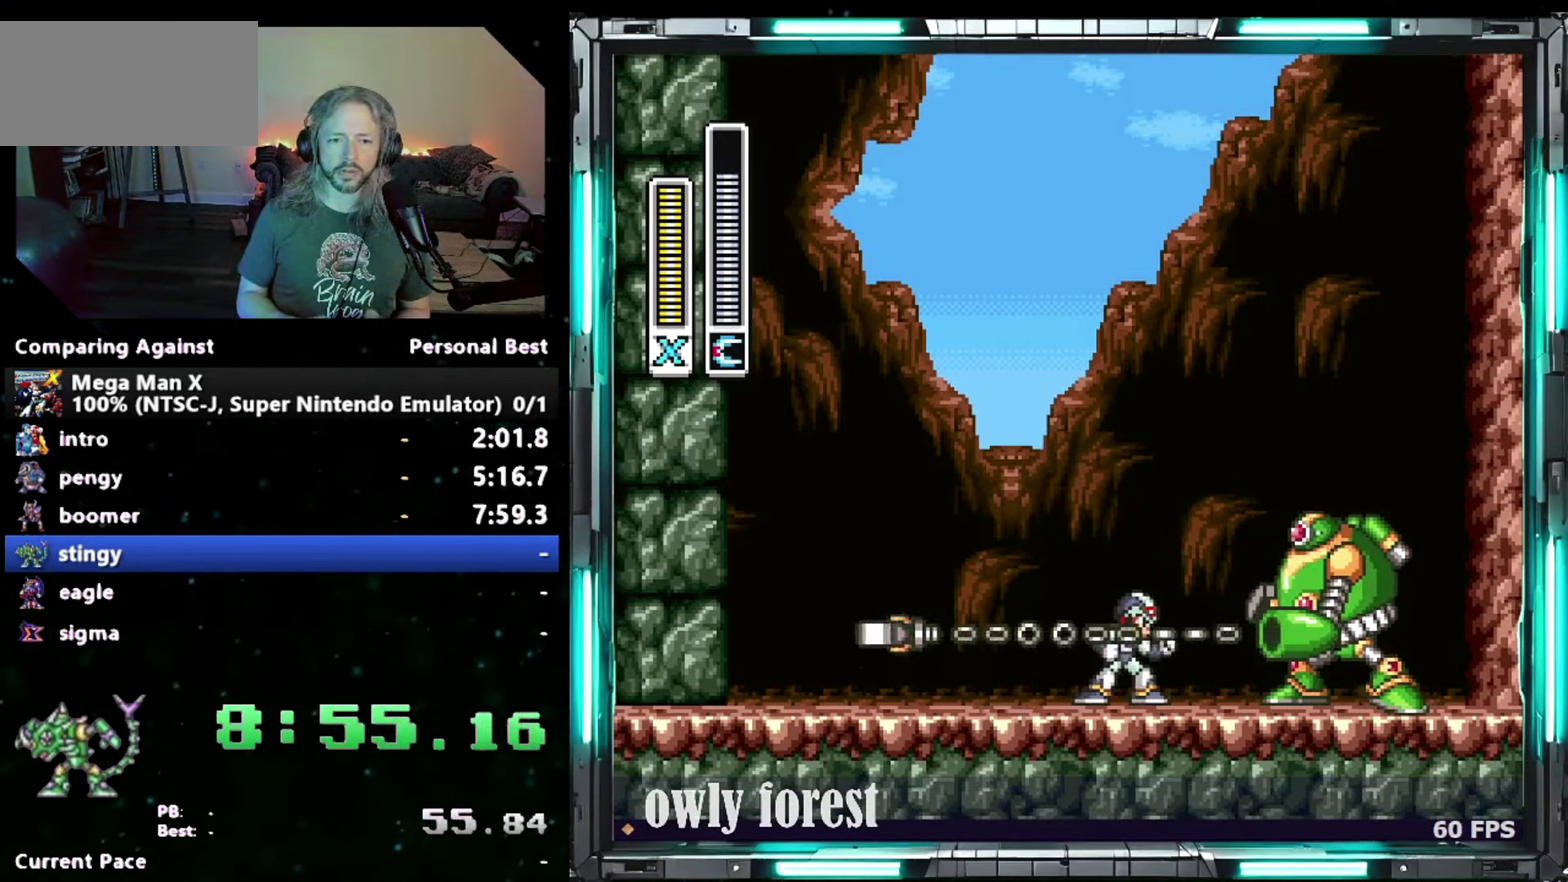
{"buttons": ["DPAD_LEFT"], "events": [[83, "B", "down"], [233, "Y", "down"], [267, "DPAD_LEFT", "down"], [300, "Y", "up"], [433, "B", "up"]]}
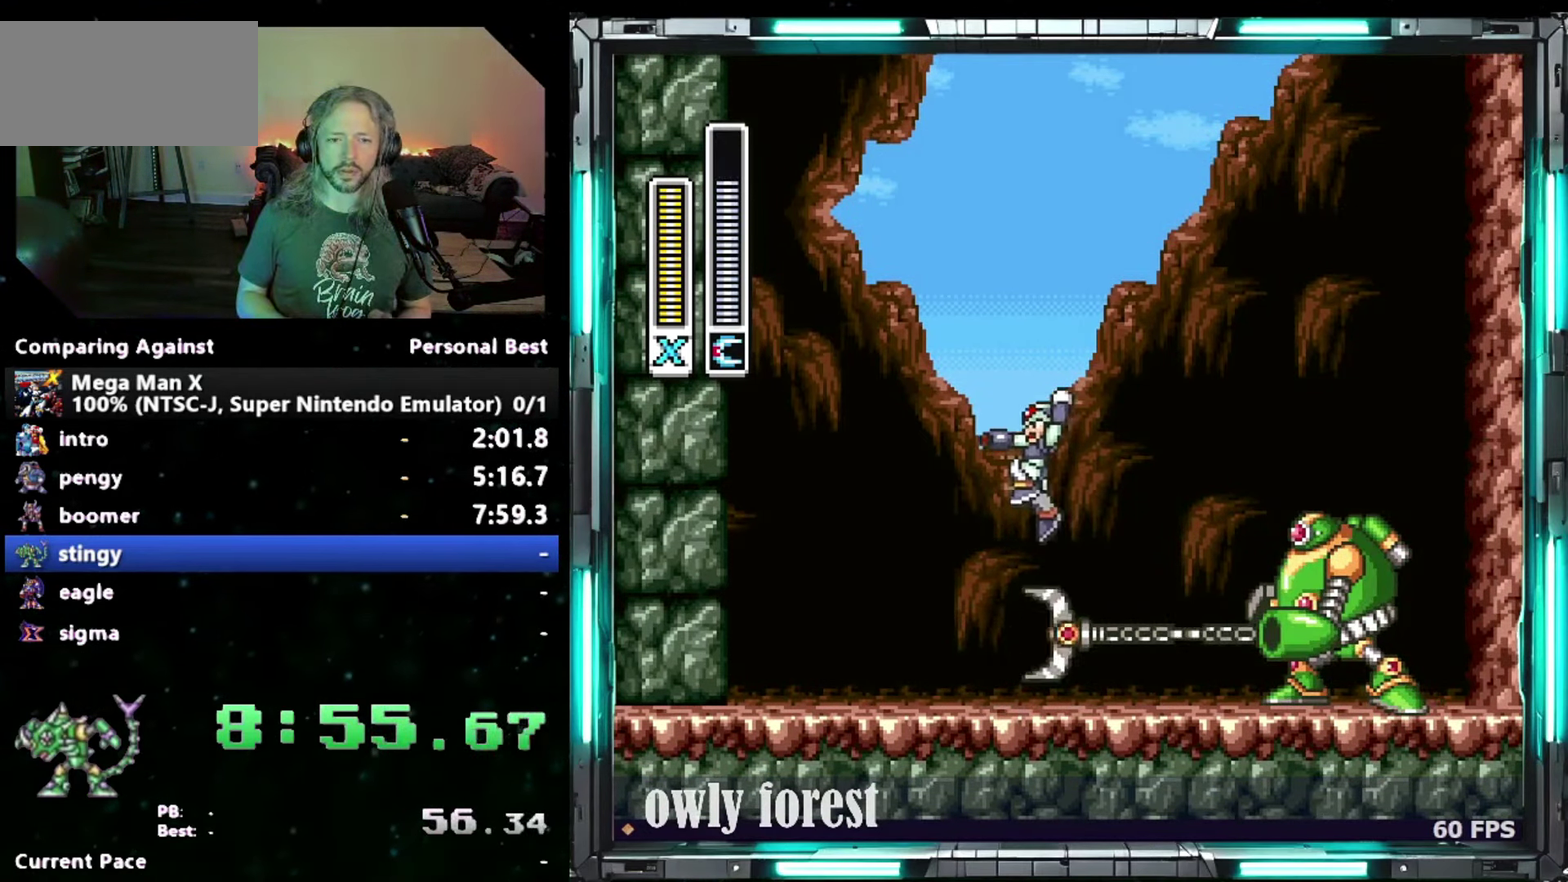
{"buttons": ["B", "Y", "DPAD_RIGHT"], "events": [[200, "DPAD_LEFT", "up"], [200, "DPAD_RIGHT", "down"], [333, "B", "down"], [483, "Y", "down"]]}
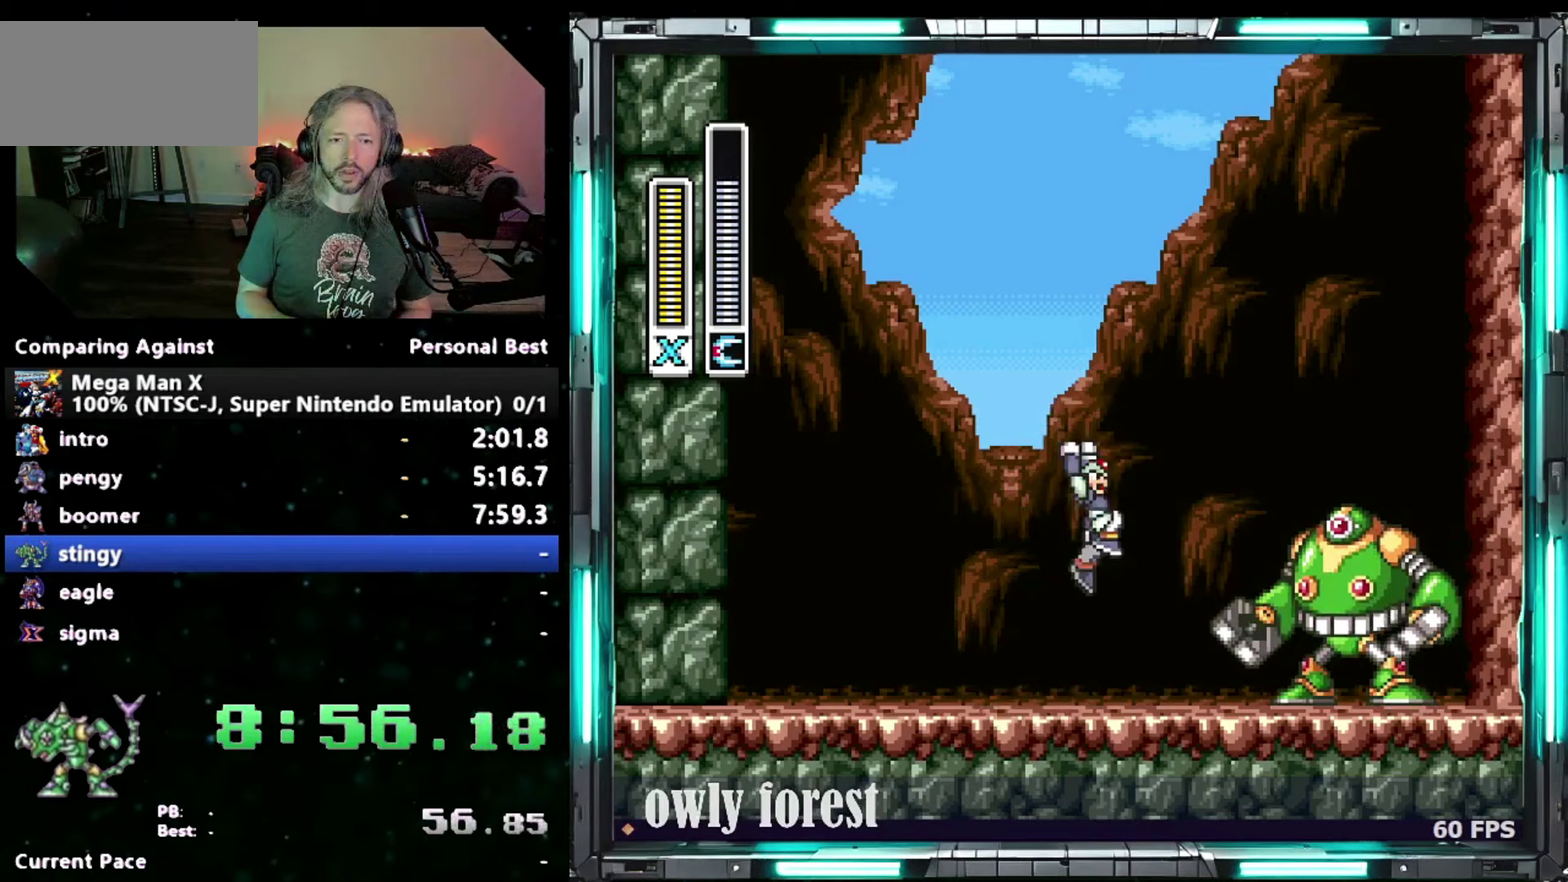
{"buttons": ["B", "DPAD_RIGHT"], "events": [[50, "B", "up"], [83, "DPAD_UP", "down"], [117, "DPAD_LEFT", "down"], [117, "DPAD_RIGHT", "up"], [117, "Y", "up"], [150, "DPAD_UP", "up"], [400, "DPAD_LEFT", "up"], [400, "DPAD_RIGHT", "down"], [467, "B", "down"]]}
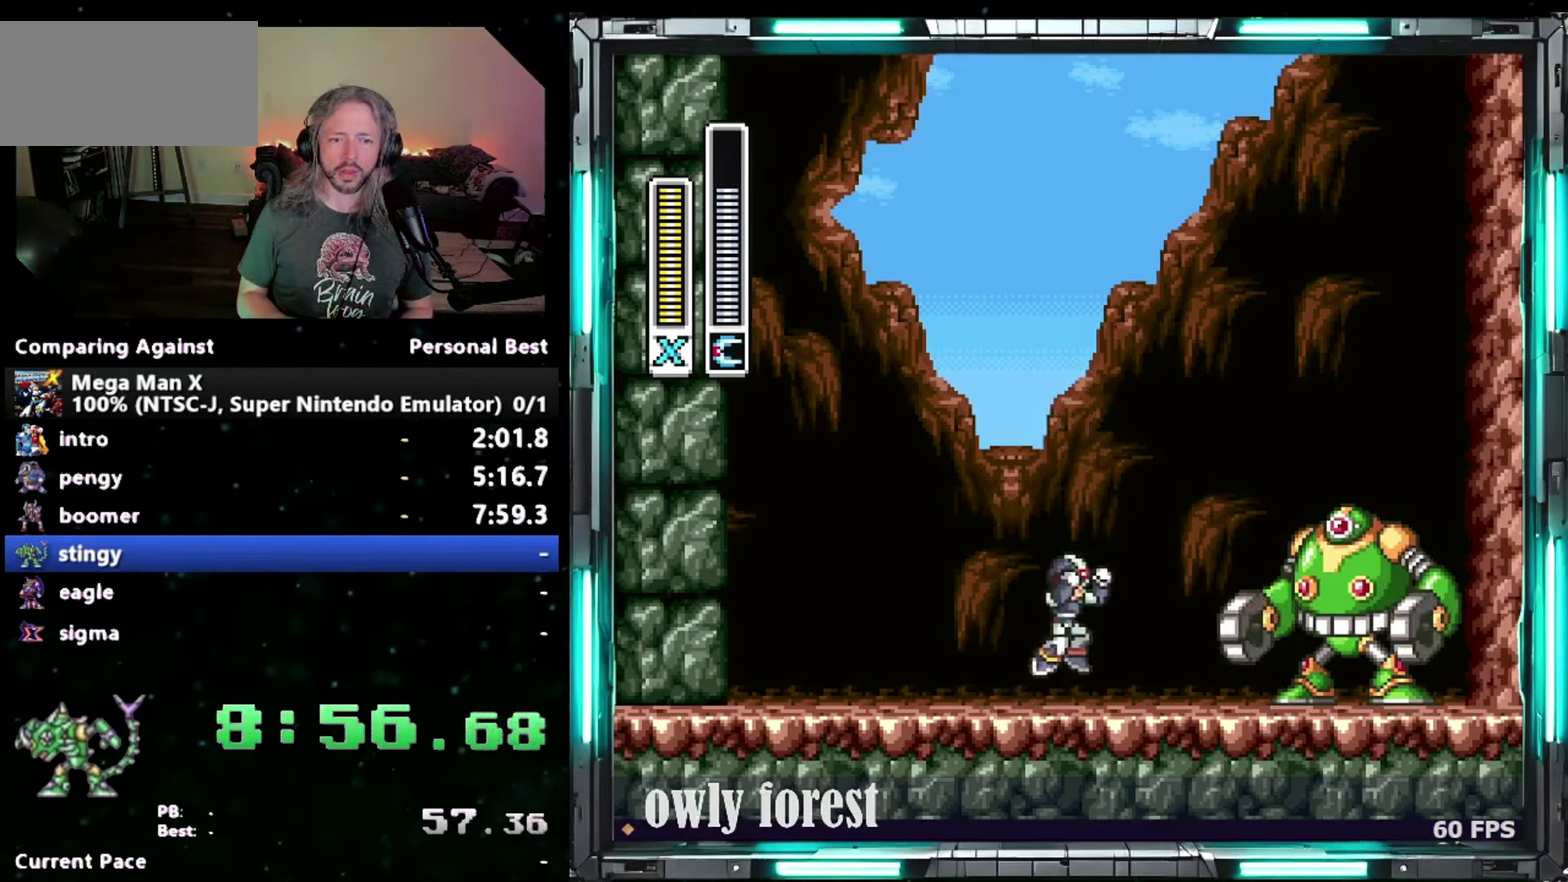
{"buttons": ["DPAD_DOWN", "DPAD_LEFT"], "events": [[83, "Y", "down"], [183, "B", "up"], [183, "DPAD_LEFT", "down"], [183, "DPAD_RIGHT", "up"], [200, "Y", "up"], [483, "DPAD_DOWN", "down"]]}
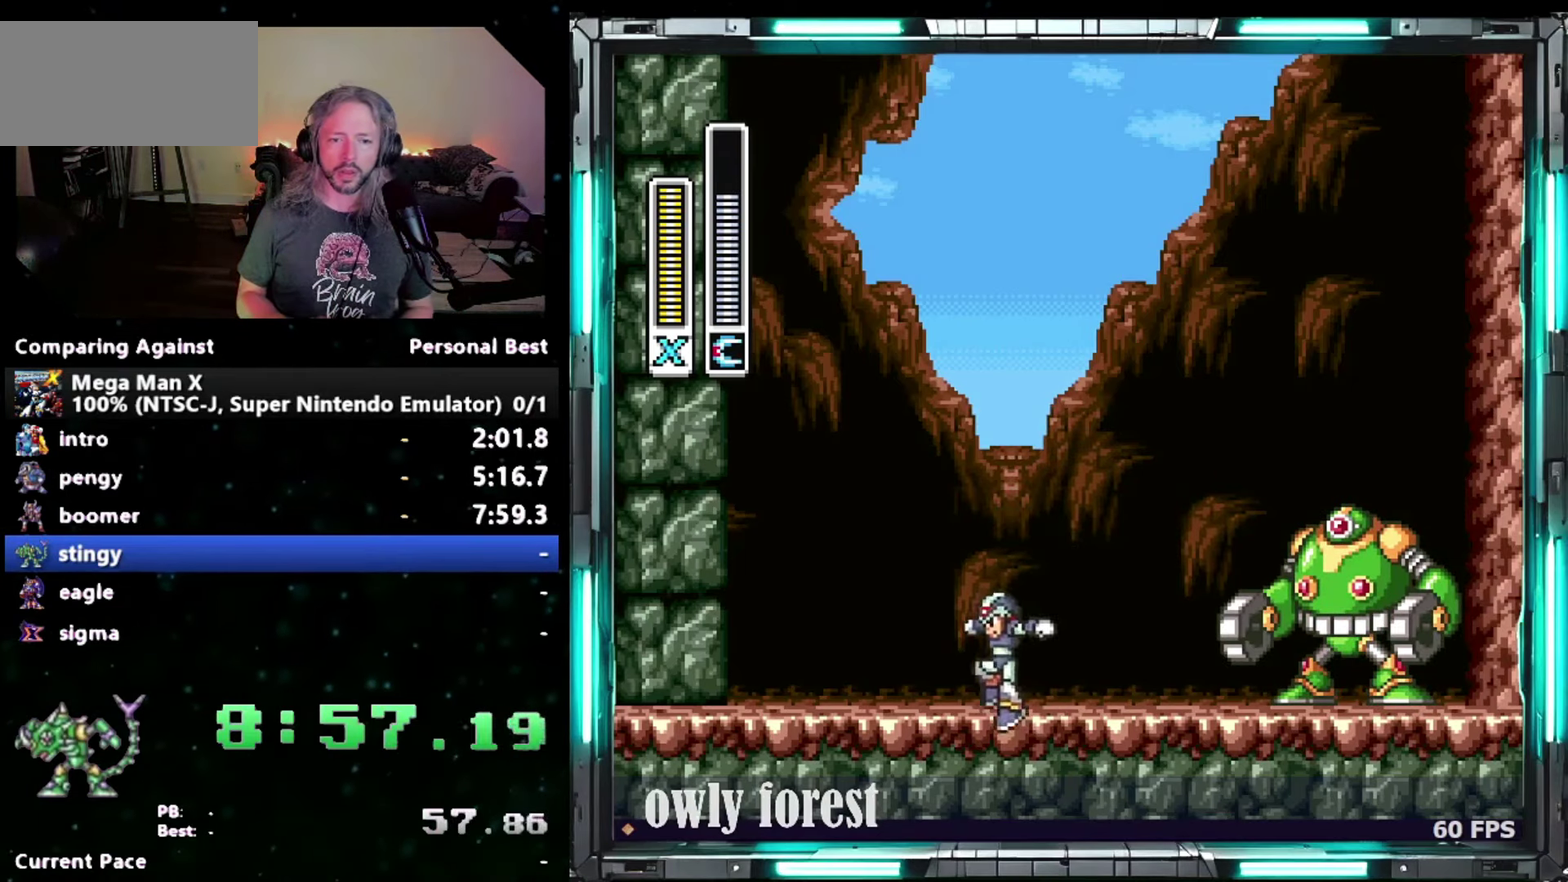
{"buttons": ["DPAD_LEFT"], "events": [[17, "DPAD_LEFT", "up"], [17, "DPAD_RIGHT", "down"], [83, "B", "down"], [83, "DPAD_DOWN", "up"], [200, "Y", "down"], [333, "DPAD_LEFT", "down"], [333, "DPAD_RIGHT", "up"], [367, "B", "up"], [367, "Y", "up"]]}
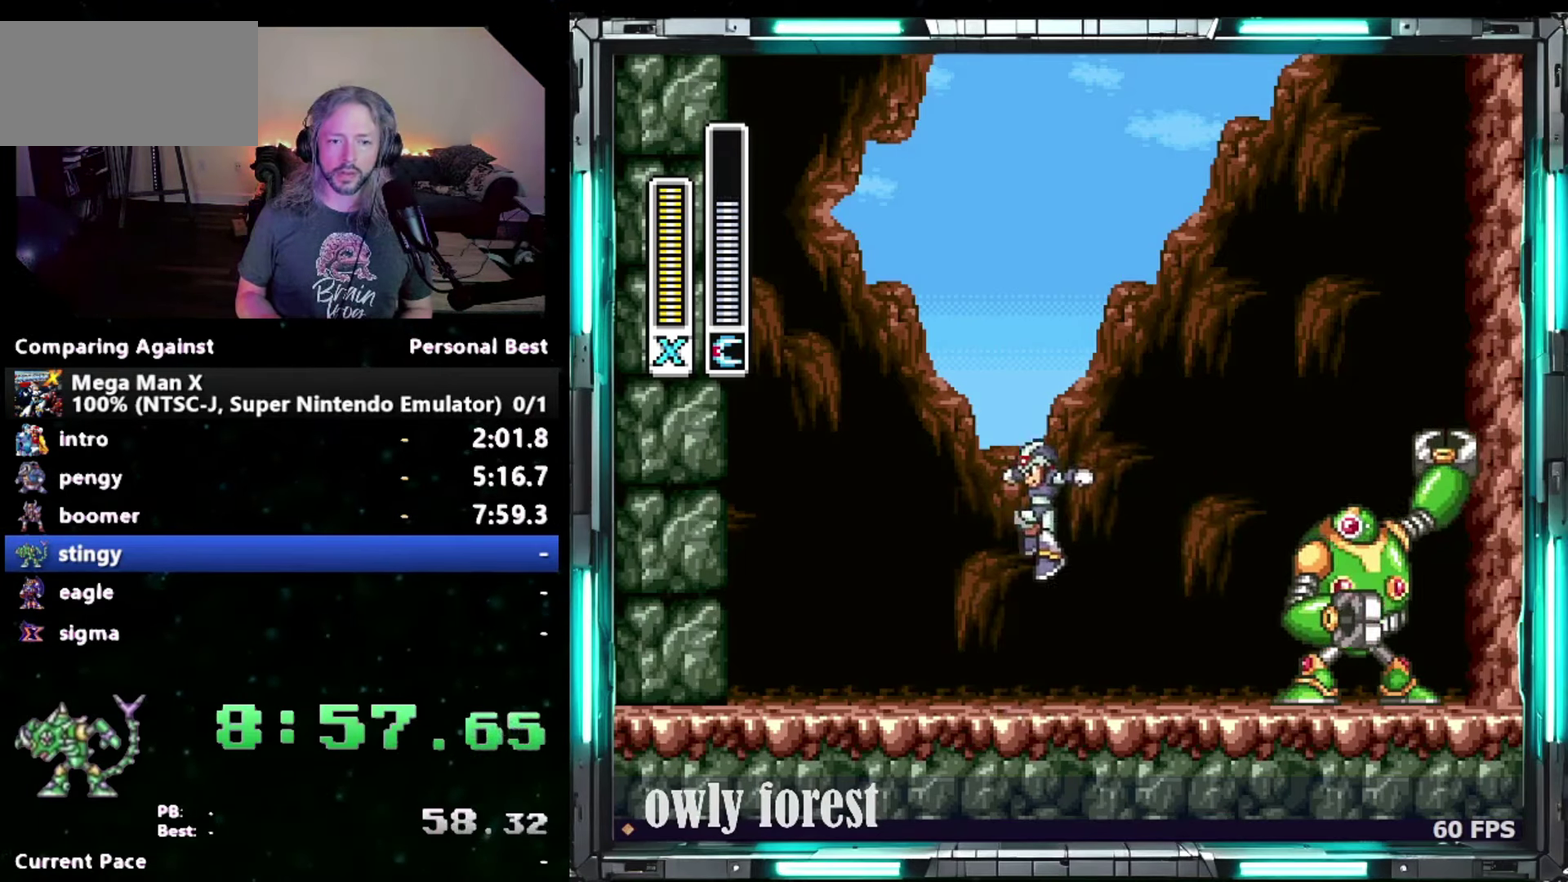
{"buttons": ["B", "DPAD_DOWN", "DPAD_LEFT"], "events": [[200, "B", "down"], [467, "DPAD_DOWN", "down"]]}
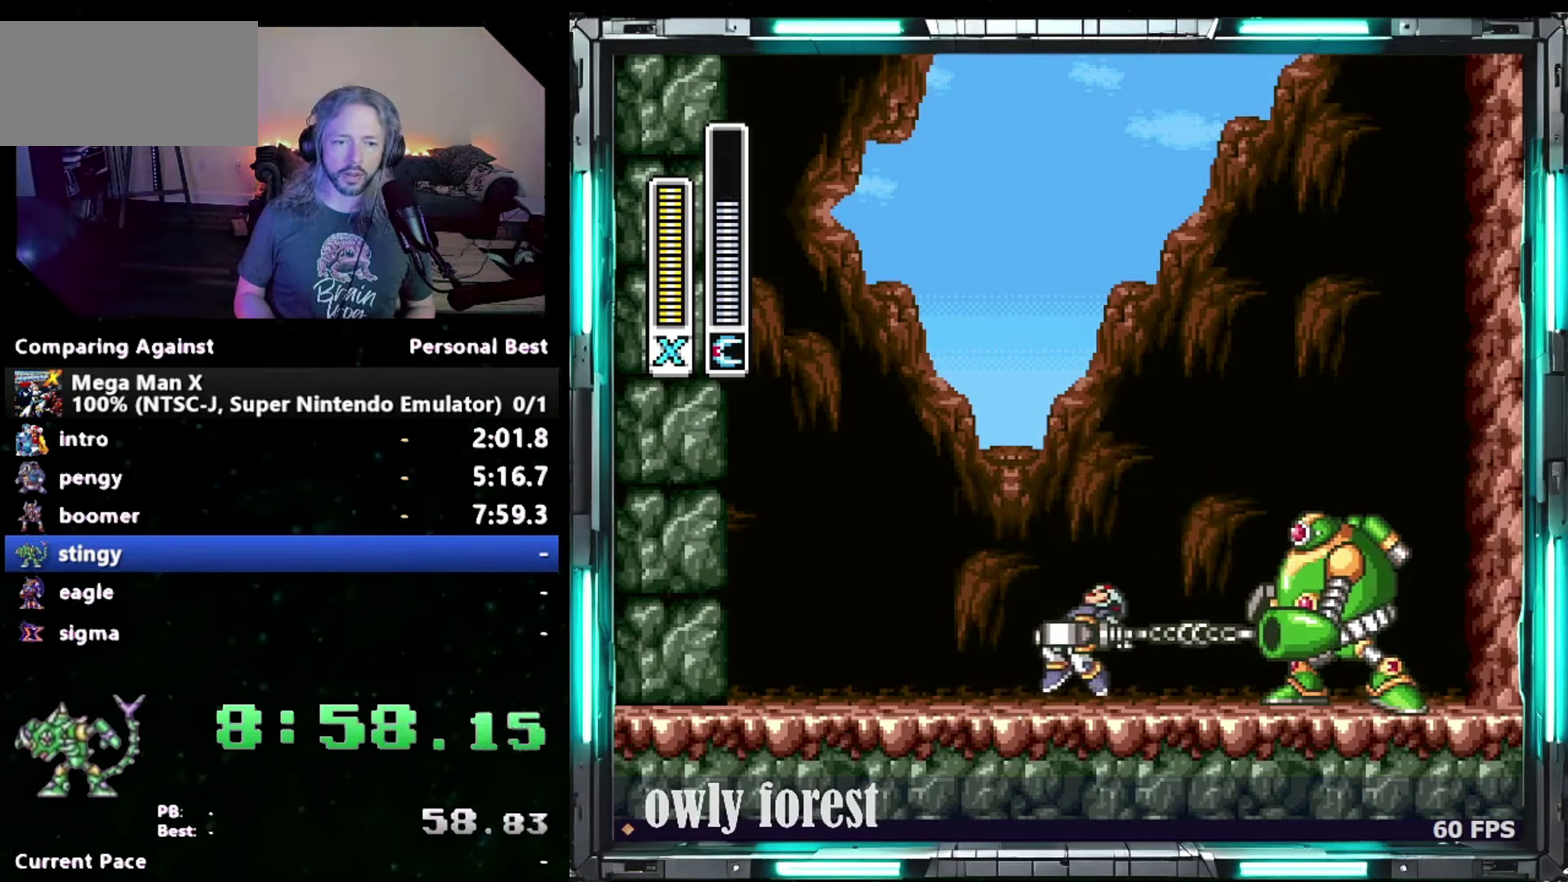
{"buttons": [], "events": [[50, "DPAD_LEFT", "up"], [117, "B", "up"], [117, "DPAD_DOWN", "up"]]}
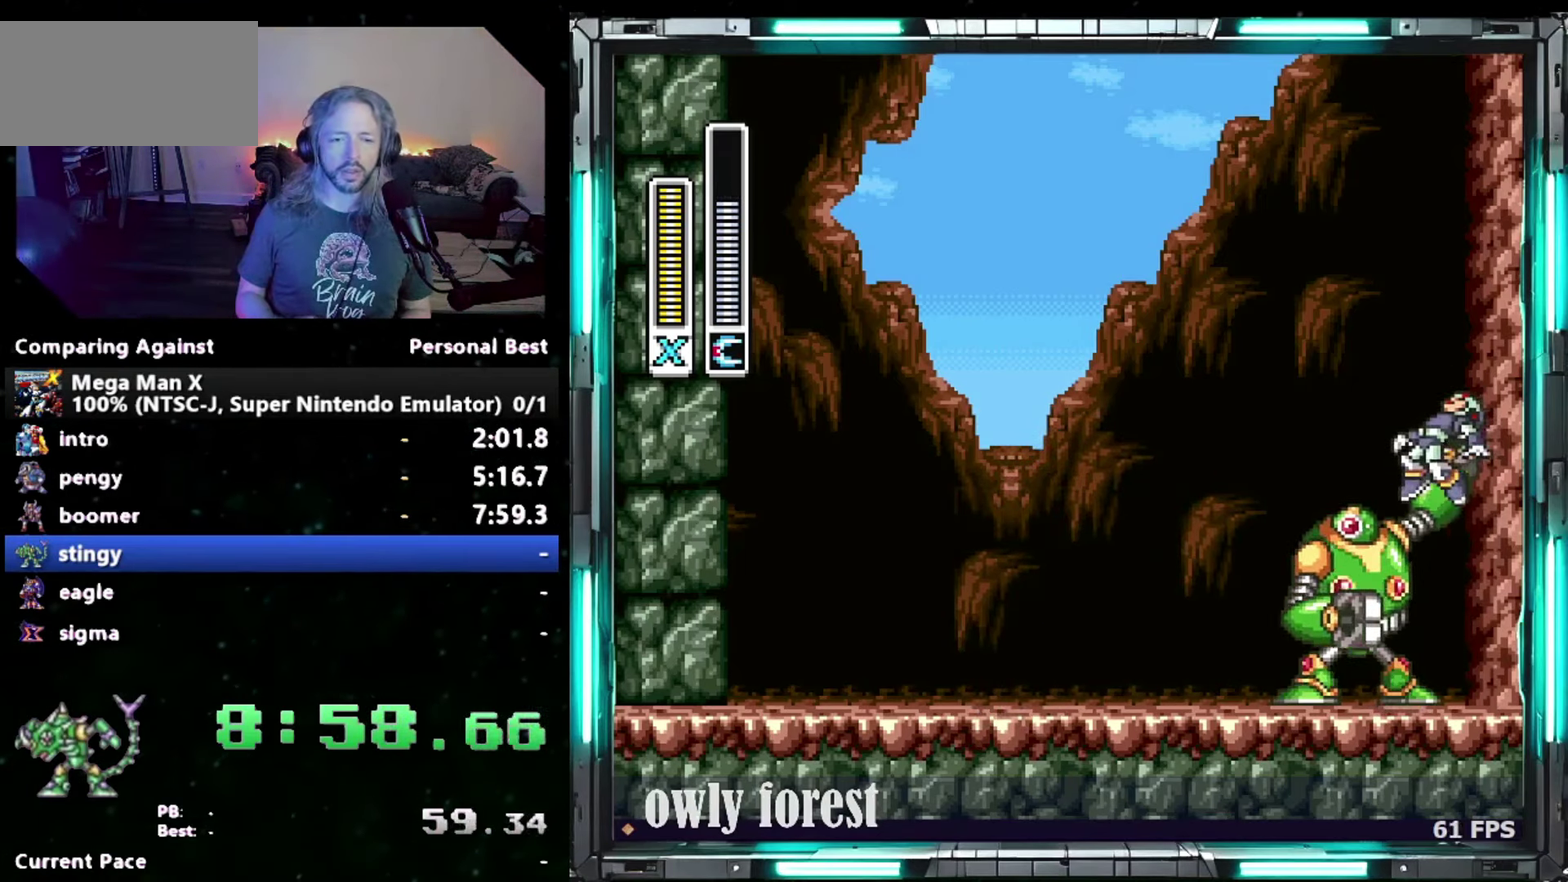
{"buttons": ["DPAD_DOWN", "DPAD_RIGHT"], "events": [[50, "DPAD_DOWN", "down"], [50, "DPAD_RIGHT", "down"]]}
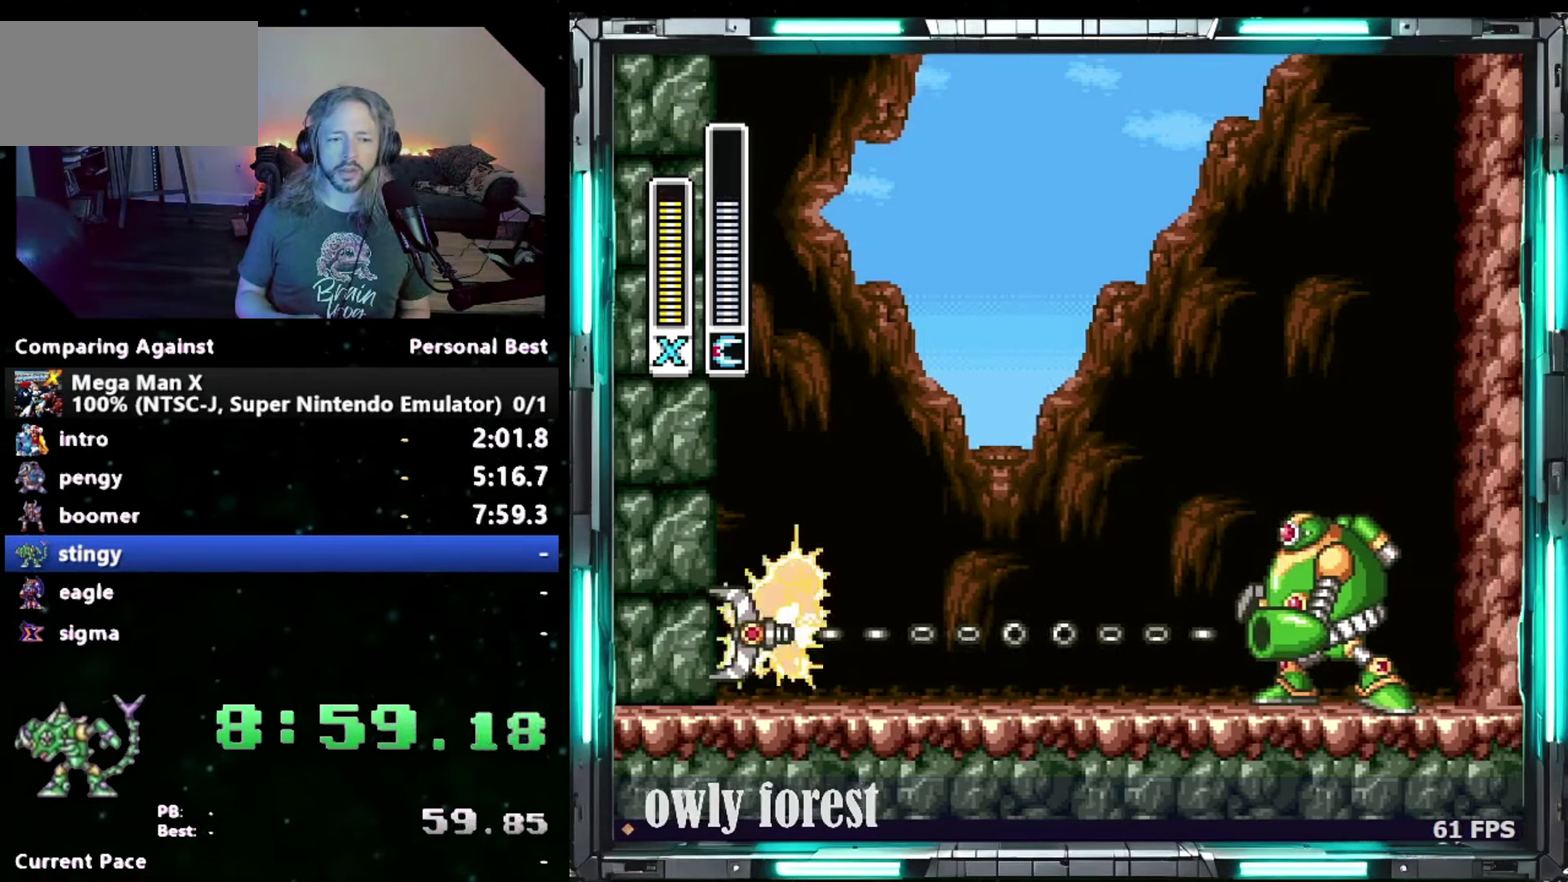
{"buttons": ["DPAD_RIGHT"], "events": [[400, "DPAD_DOWN", "up"]]}
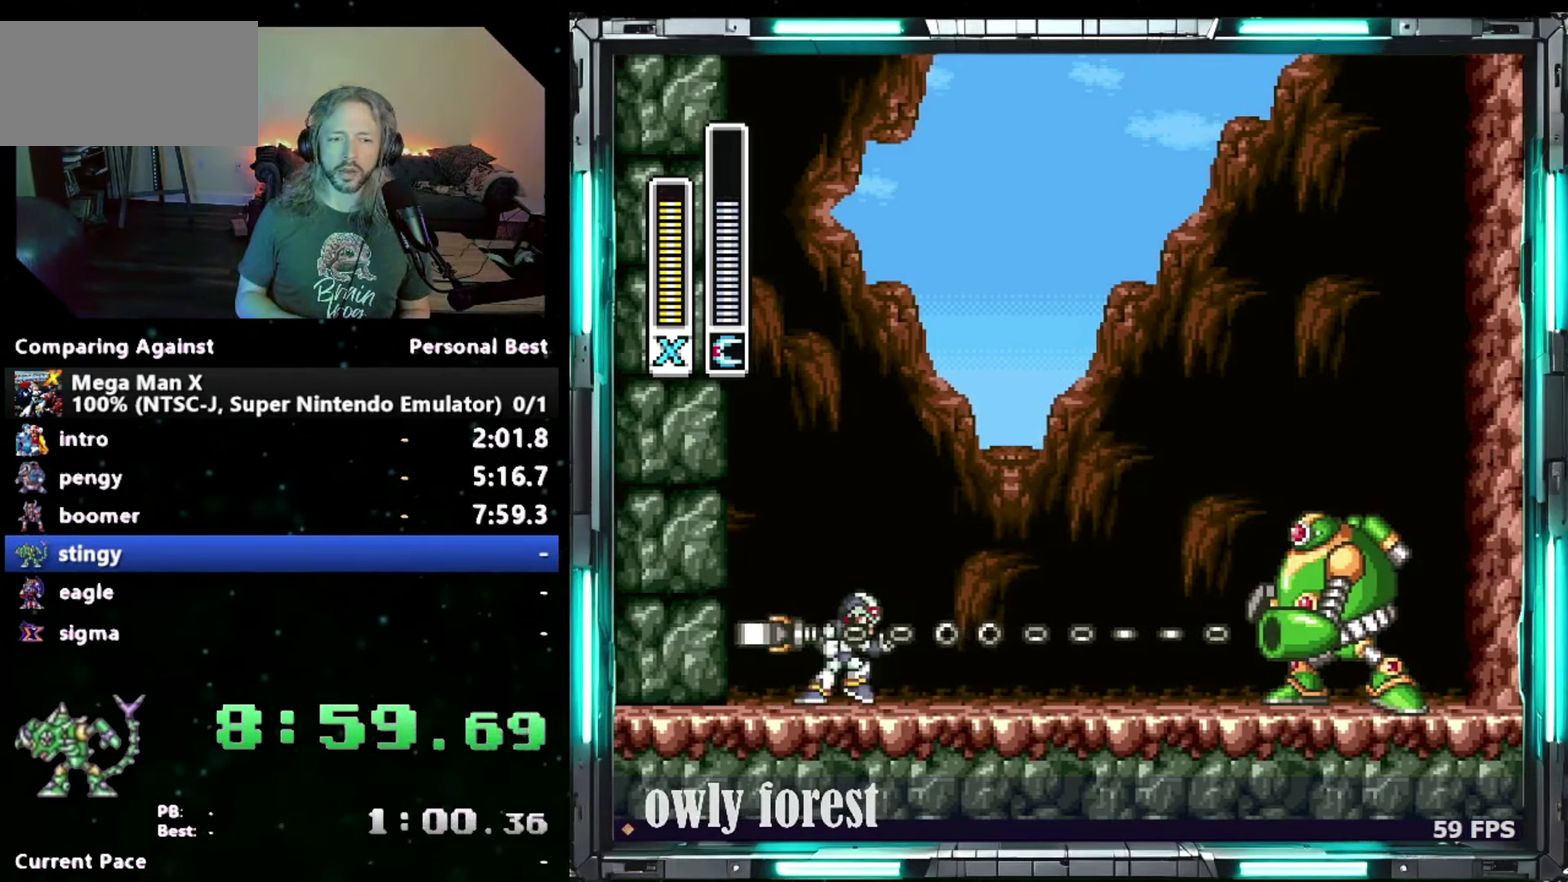
{"buttons": ["DPAD_LEFT"], "events": [[17, "B", "down"], [183, "Y", "down"], [233, "B", "up"], [267, "Y", "up"], [333, "DPAD_DOWN", "down"], [400, "DPAD_LEFT", "down"], [400, "DPAD_RIGHT", "up"], [433, "DPAD_DOWN", "up"]]}
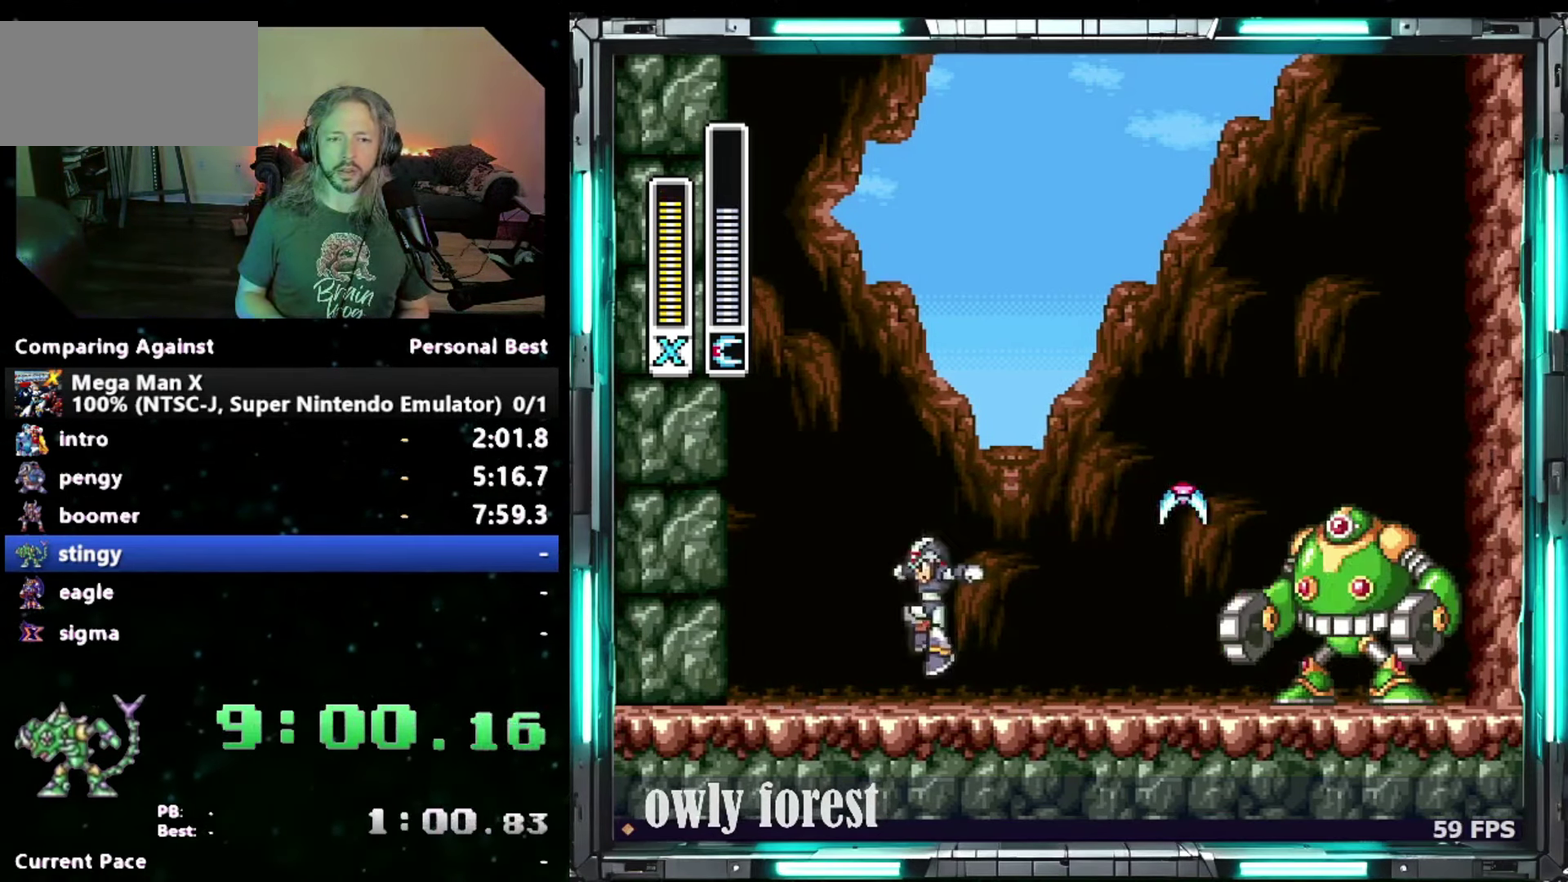
{"buttons": ["DPAD_LEFT"], "events": [[50, "DPAD_DOWN", "down"], [83, "DPAD_LEFT", "up"], [83, "DPAD_RIGHT", "down"], [117, "DPAD_DOWN", "up"], [150, "B", "down"], [300, "Y", "down"], [367, "B", "up"], [433, "DPAD_LEFT", "down"], [433, "DPAD_RIGHT", "up"], [433, "Y", "up"]]}
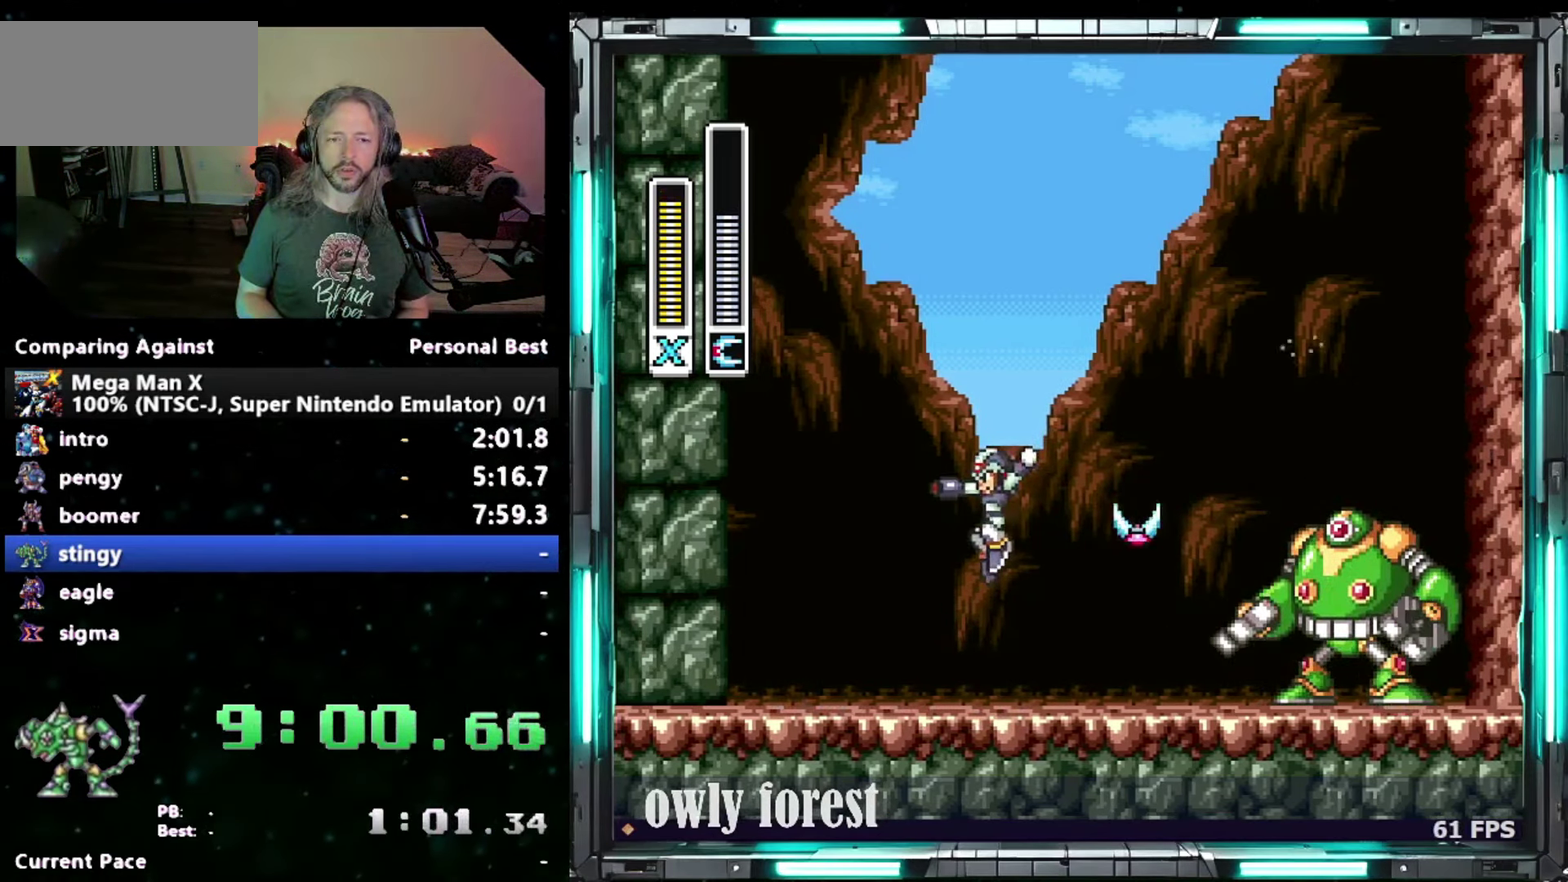
{"buttons": ["Y", "DPAD_RIGHT"], "events": [[150, "DPAD_LEFT", "up"], [150, "DPAD_RIGHT", "down"], [267, "B", "down"], [433, "Y", "down"], [483, "B", "up"]]}
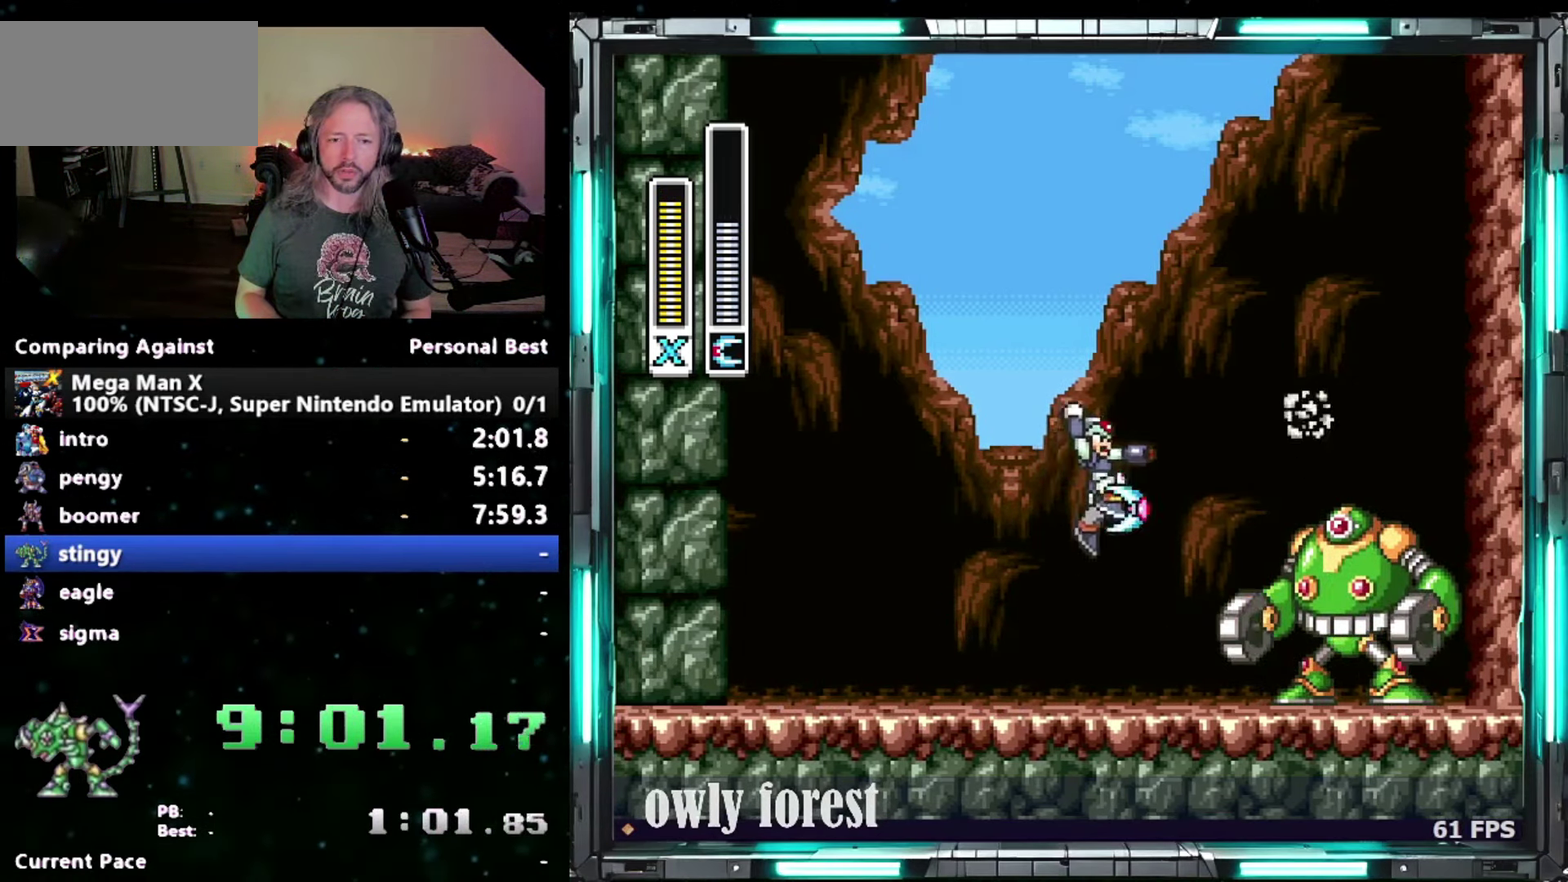
{"buttons": ["DPAD_RIGHT"], "events": [[17, "DPAD_LEFT", "down"], [17, "DPAD_RIGHT", "up"], [50, "Y", "up"], [467, "DPAD_LEFT", "up"], [467, "DPAD_RIGHT", "down"]]}
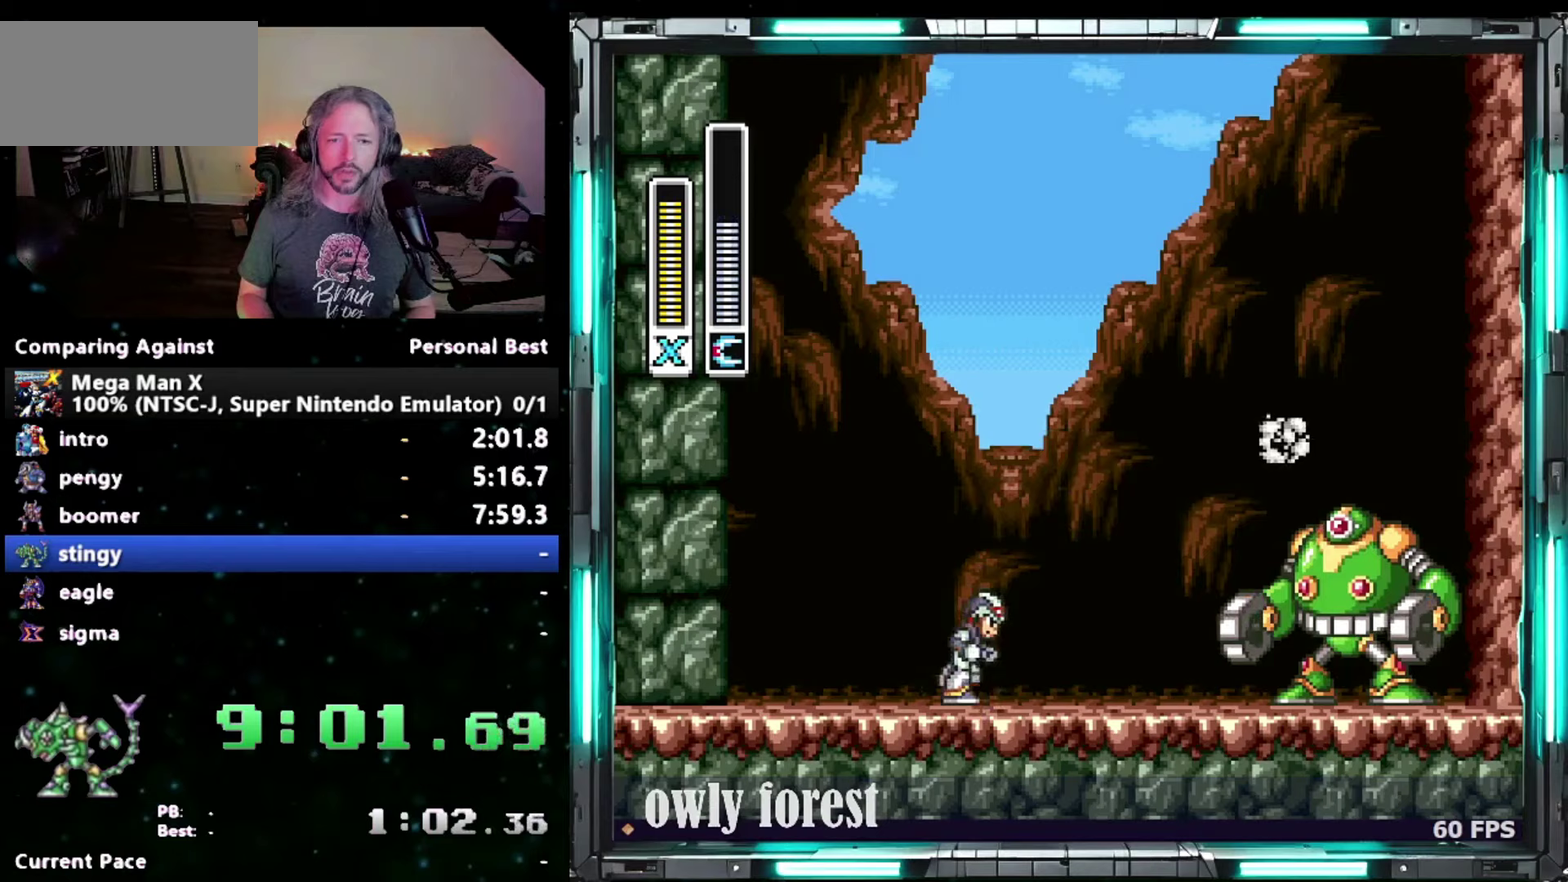
{"buttons": [], "events": [[50, "B", "down"], [200, "Y", "down"], [233, "DPAD_UP", "down"], [300, "DPAD_RIGHT", "up"], [333, "DPAD_UP", "up"], [367, "Y", "up"], [467, "B", "up"]]}
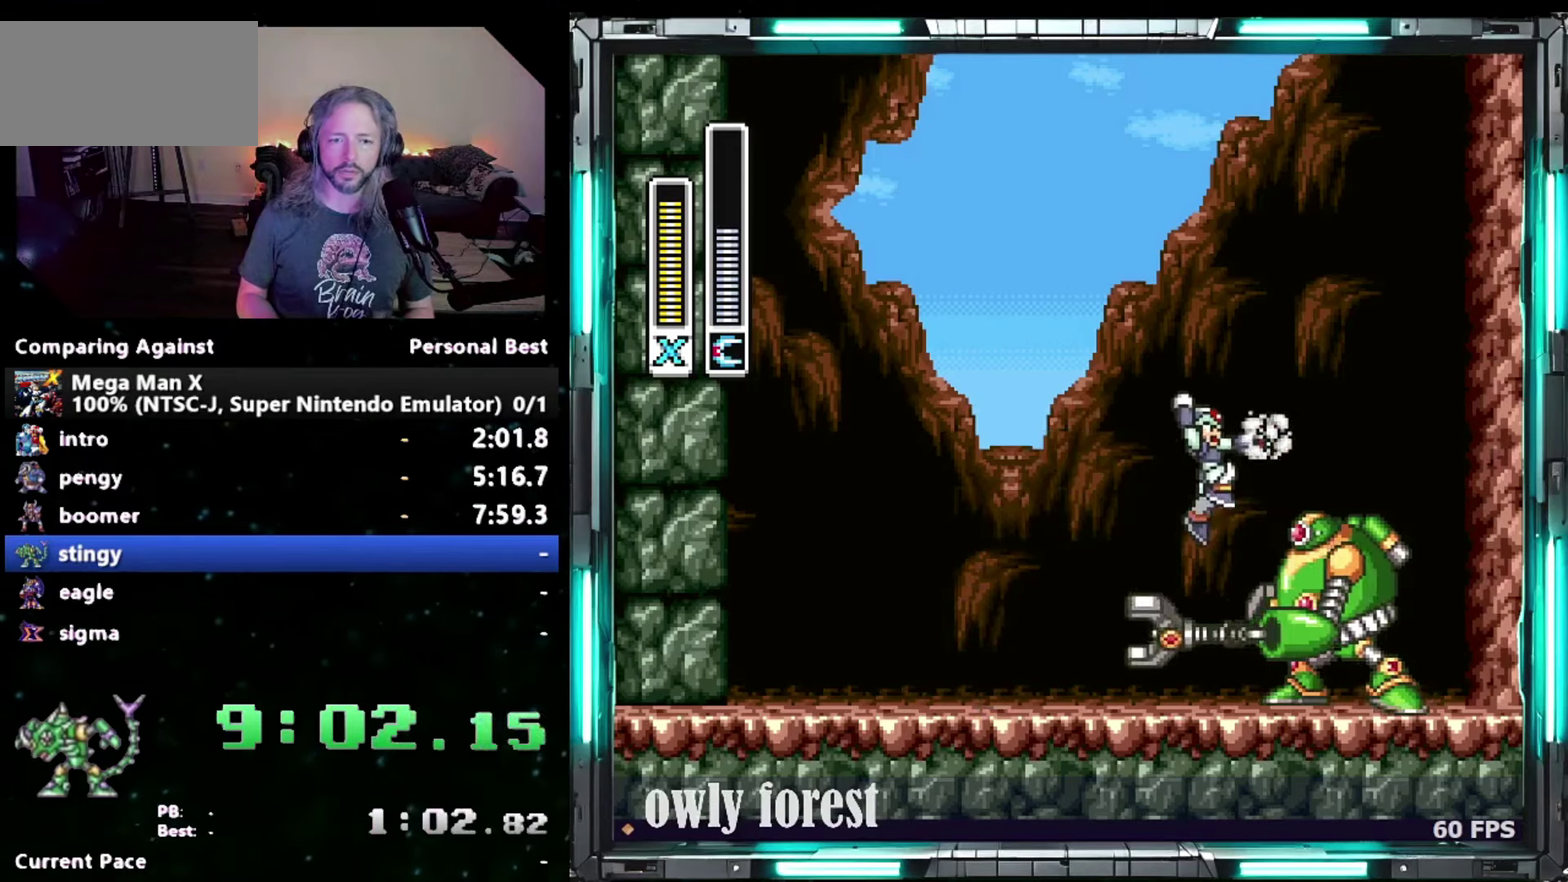
{"buttons": [], "events": [[150, "DPAD_LEFT", "down"], [300, "DPAD_LEFT", "up"], [300, "DPAD_RIGHT", "down"], [367, "Y", "down"], [433, "DPAD_RIGHT", "up"], [500, "Y", "up"]]}
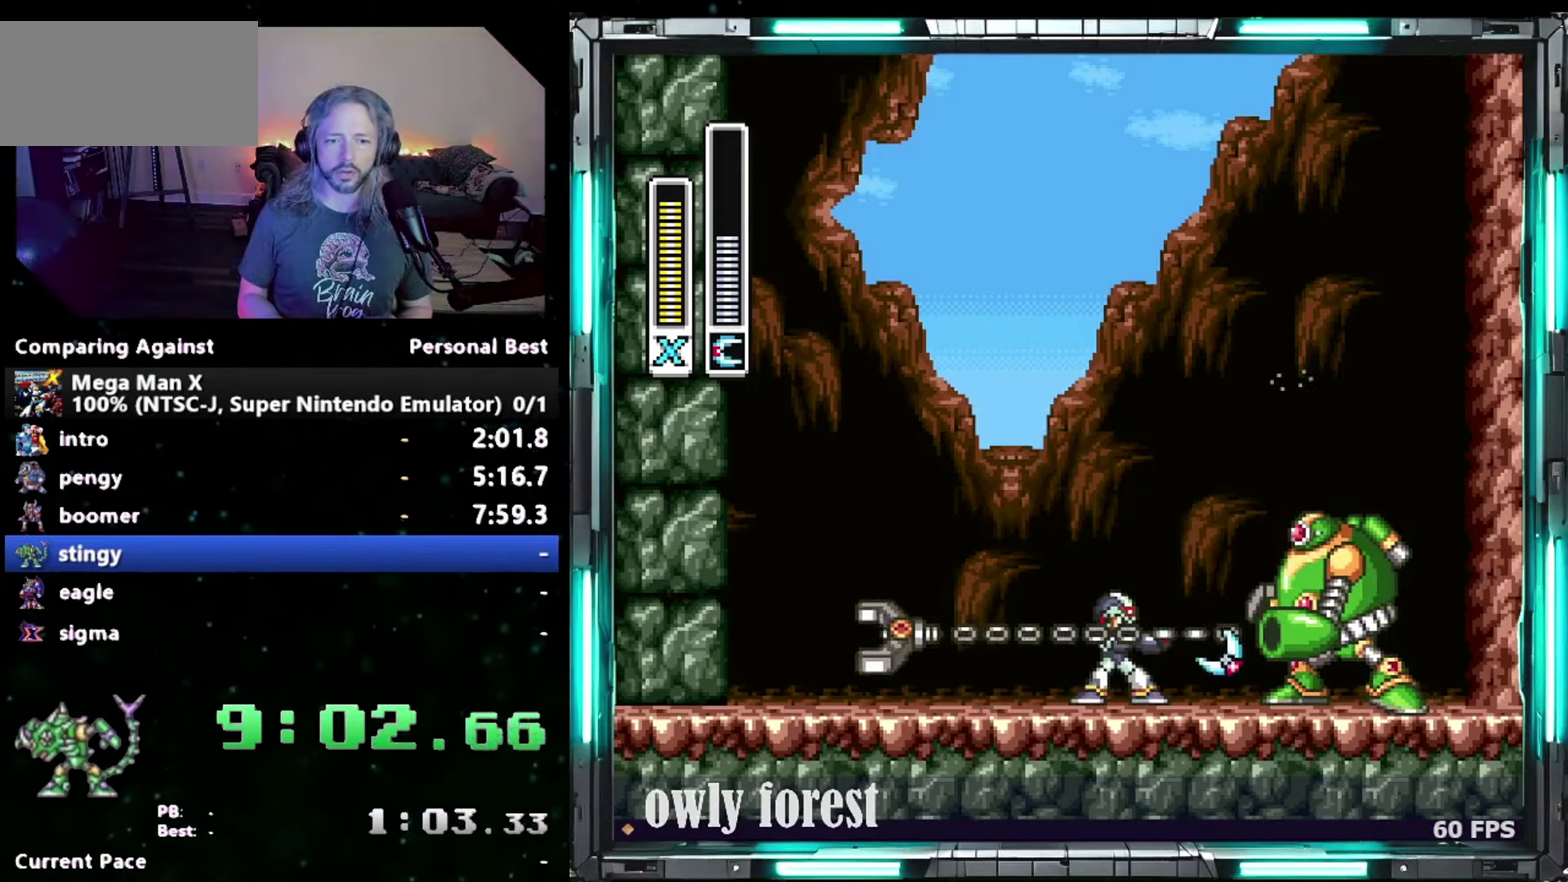
{"buttons": ["B", "Y", "DPAD_LEFT"], "events": [[300, "B", "down"], [500, "DPAD_LEFT", "down"], [500, "Y", "down"]]}
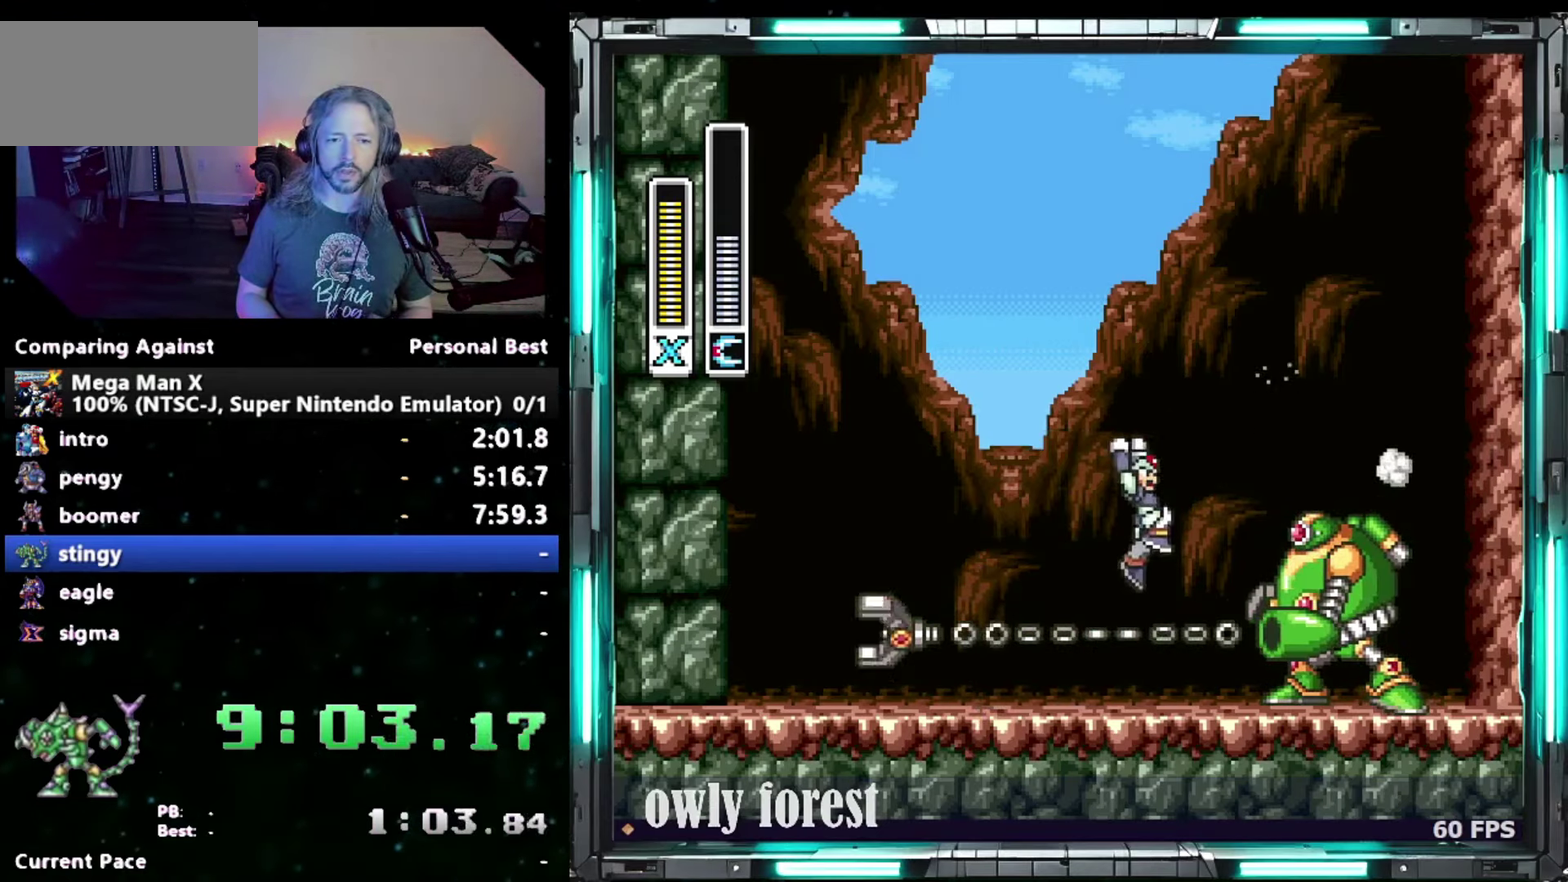
{"buttons": ["DPAD_DOWN", "DPAD_LEFT"]}
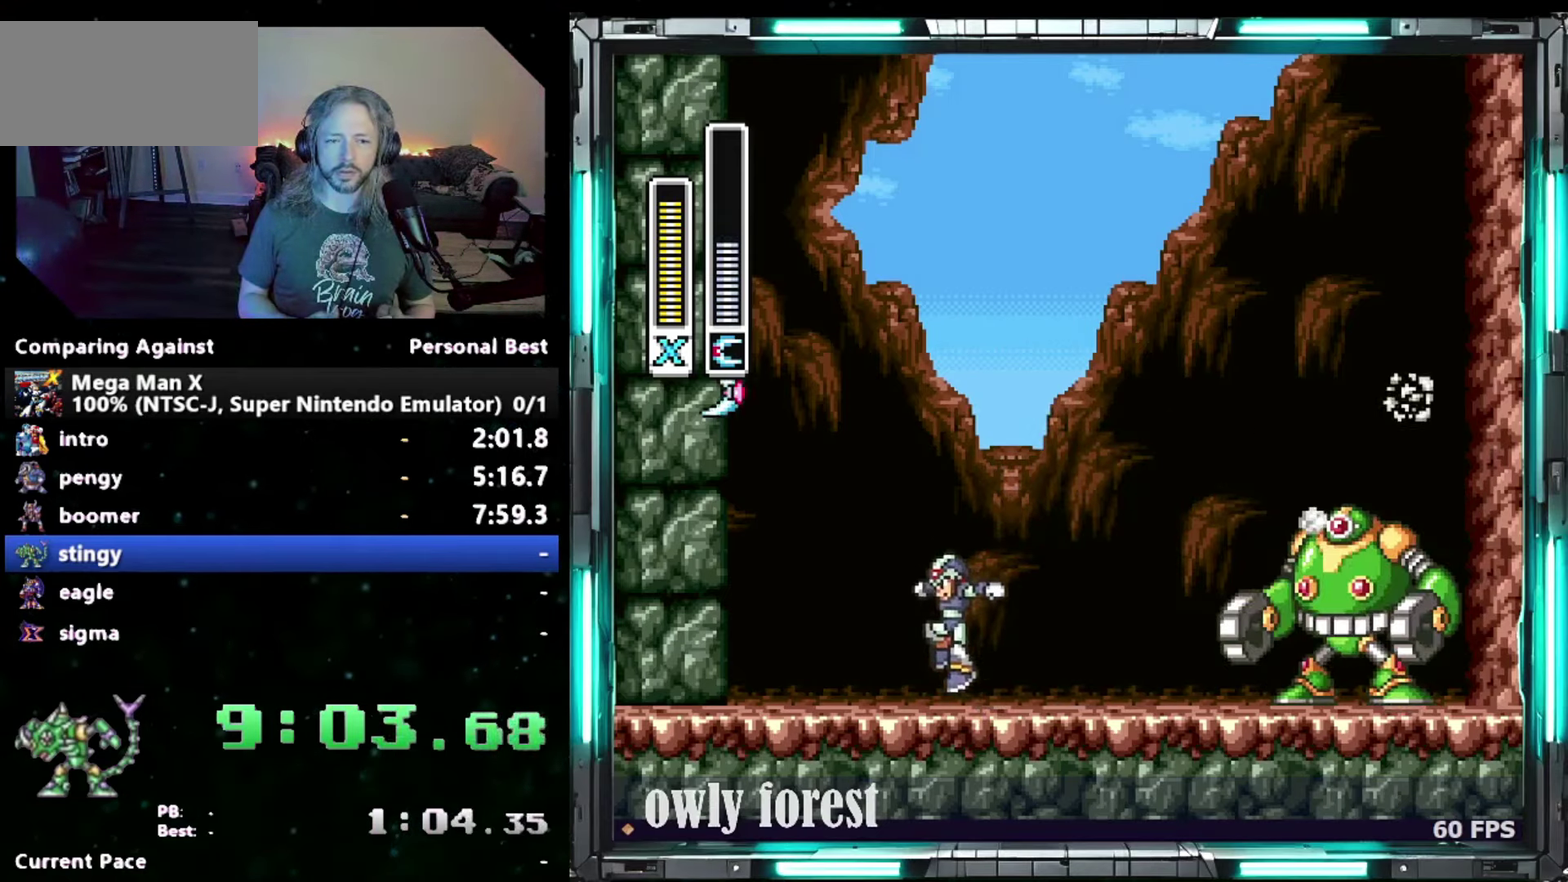
{"buttons": ["DPAD_LEFT"]}
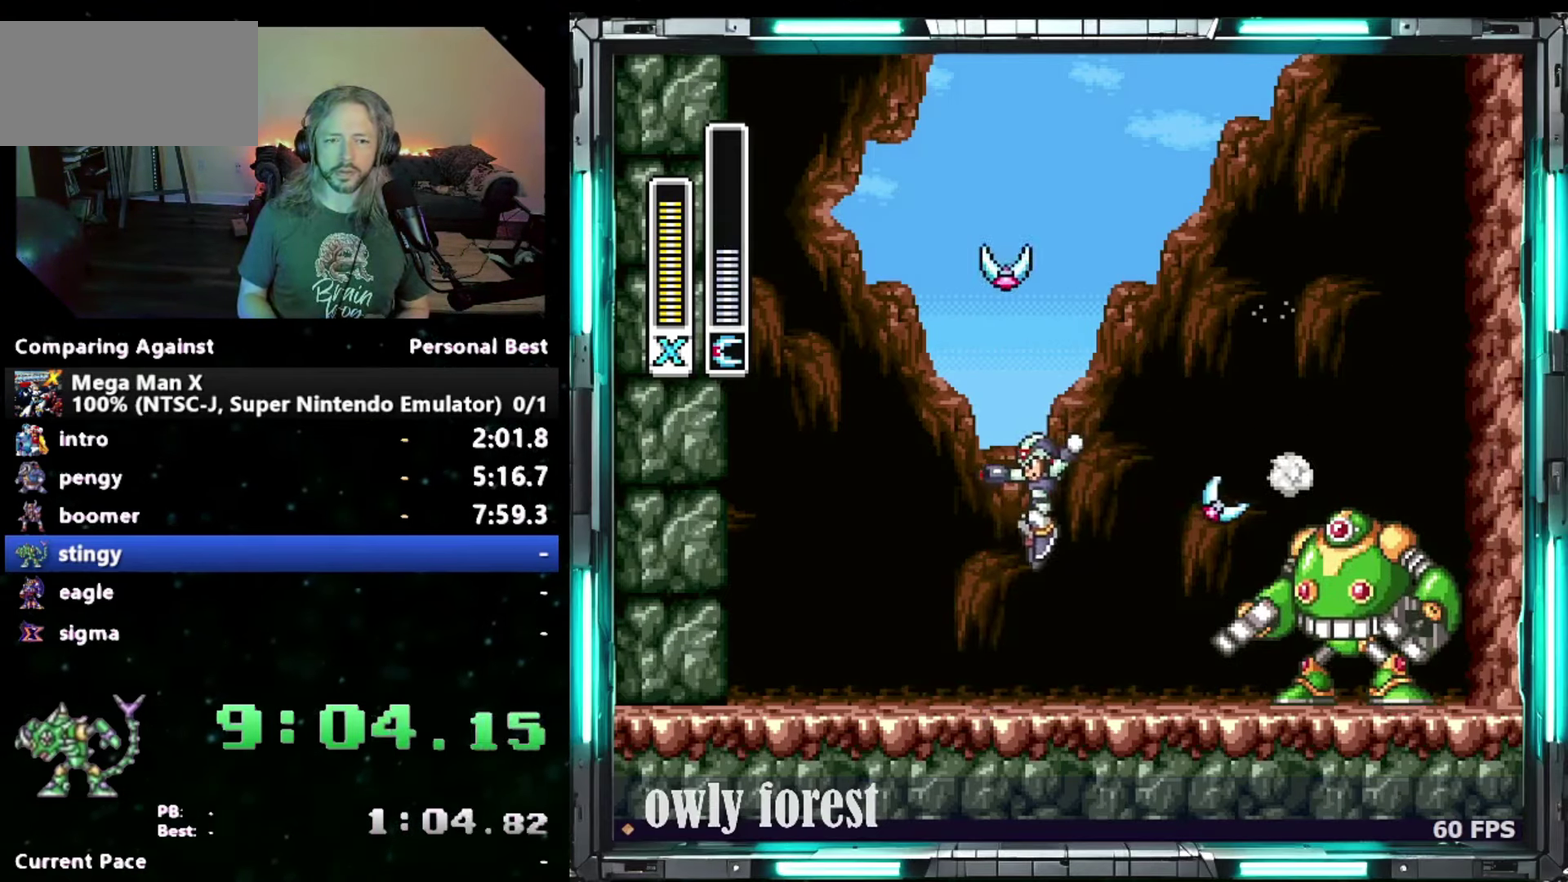
{"buttons": ["Y", "DPAD_UP", "DPAD_RIGHT"], "events": [[183, "DPAD_LEFT", "up"], [183, "DPAD_UP", "down"], [200, "DPAD_RIGHT", "down"], [233, "DPAD_UP", "up"], [267, "B", "down"], [433, "DPAD_UP", "down"], [433, "Y", "down"], [500, "B", "up"]]}
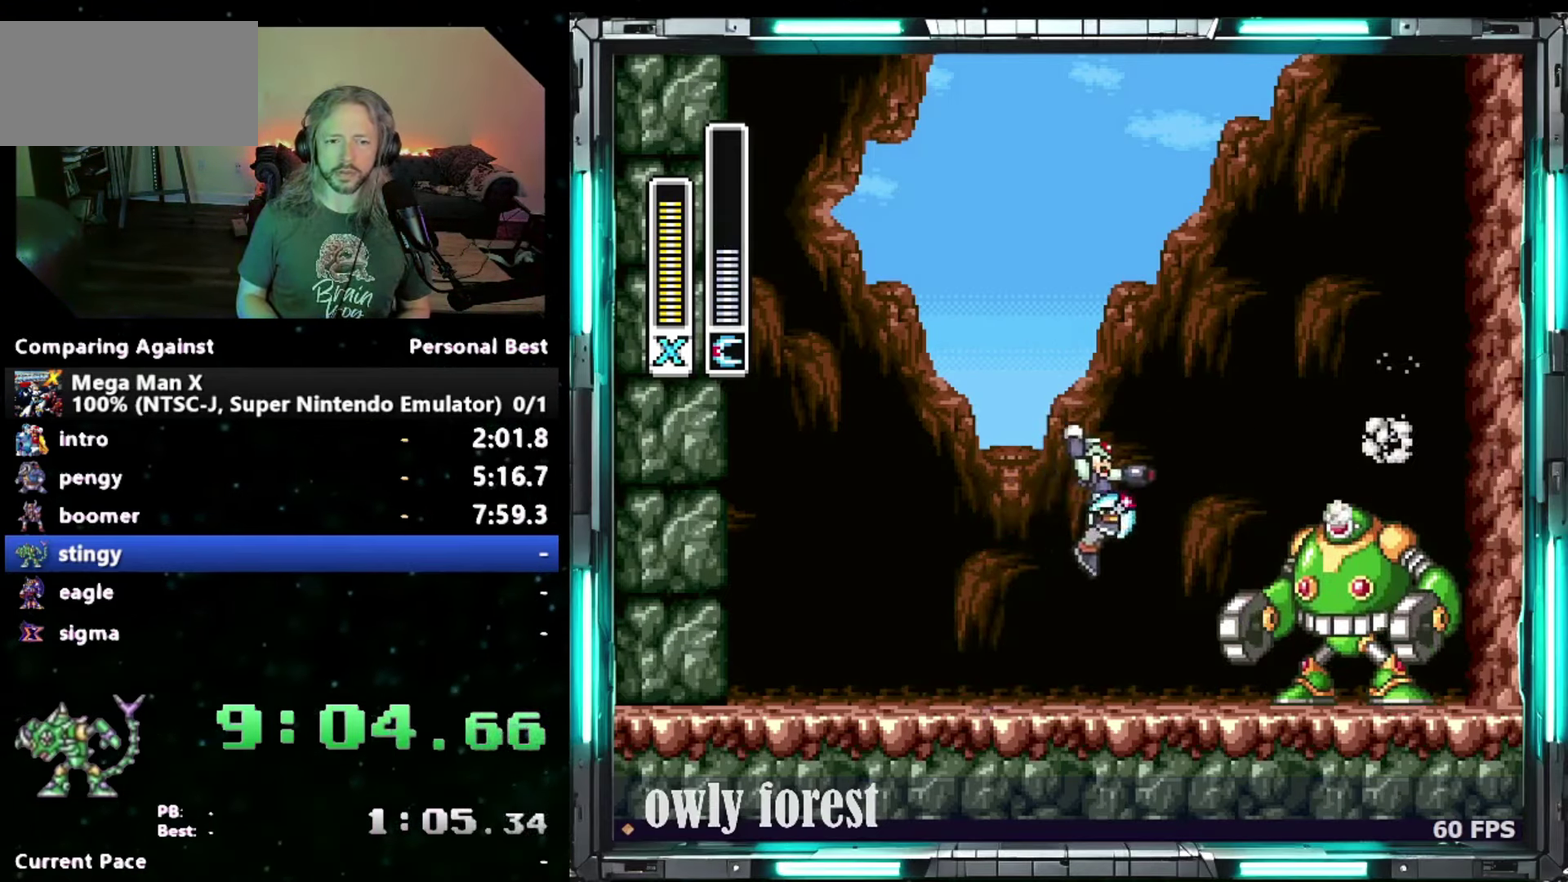
{"buttons": ["B", "DPAD_RIGHT"], "events": [[17, "DPAD_LEFT", "down"], [17, "DPAD_RIGHT", "up"], [50, "DPAD_UP", "up"], [83, "Y", "up"], [433, "DPAD_UP", "down"], [467, "DPAD_LEFT", "up"], [467, "DPAD_RIGHT", "down"], [483, "B", "down"], [483, "DPAD_UP", "up"]]}
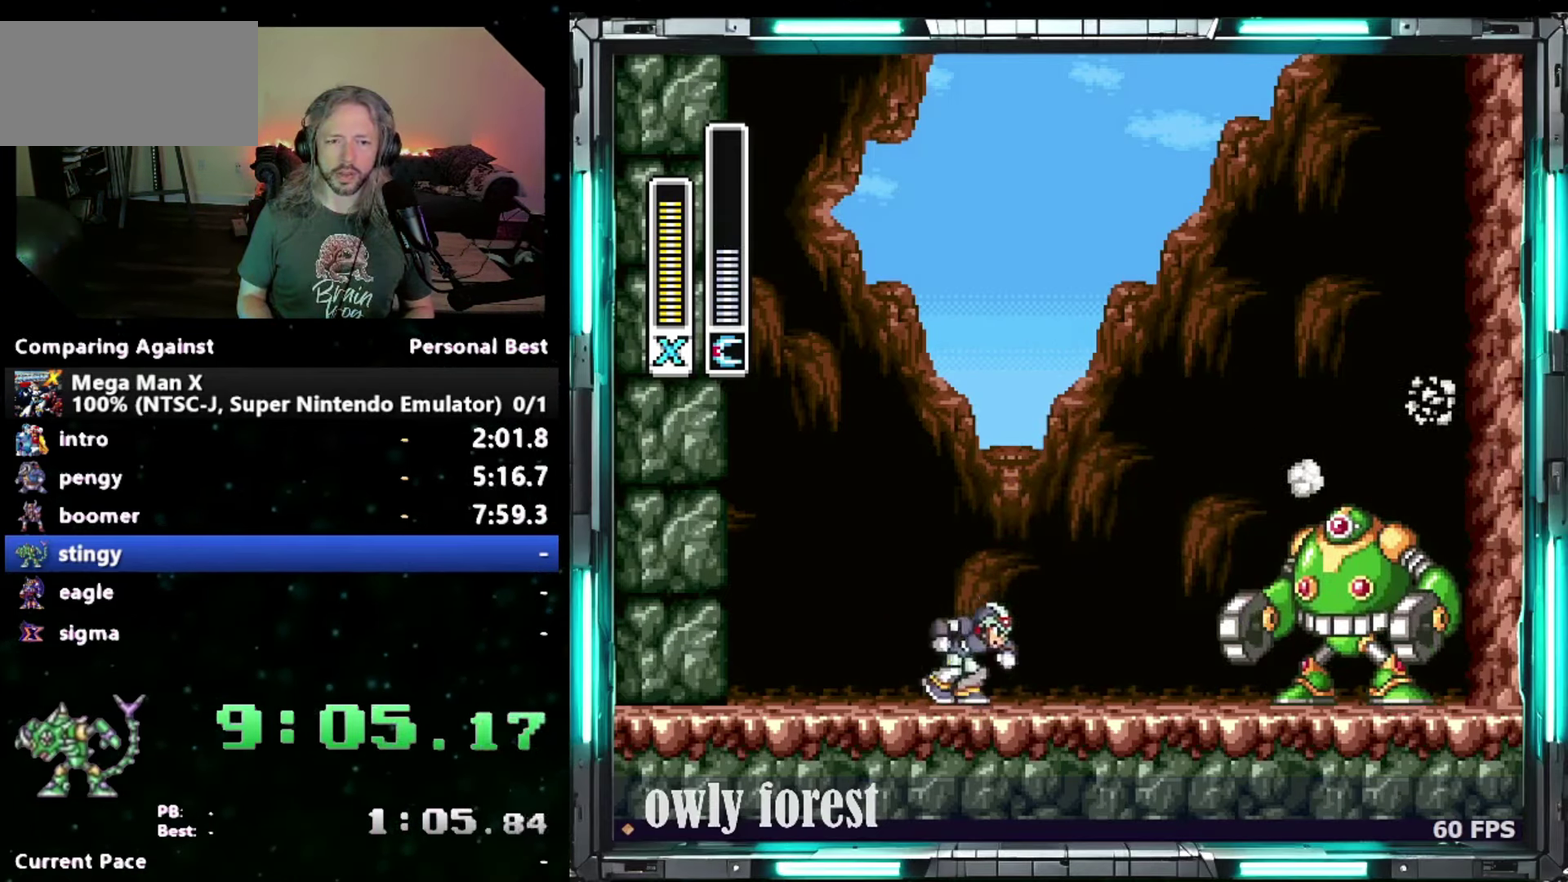
{"buttons": ["B", "DPAD_RIGHT"], "events": [[183, "Y", "down"], [233, "DPAD_RIGHT", "up"], [433, "Y", "up"], [467, "DPAD_RIGHT", "down"]]}
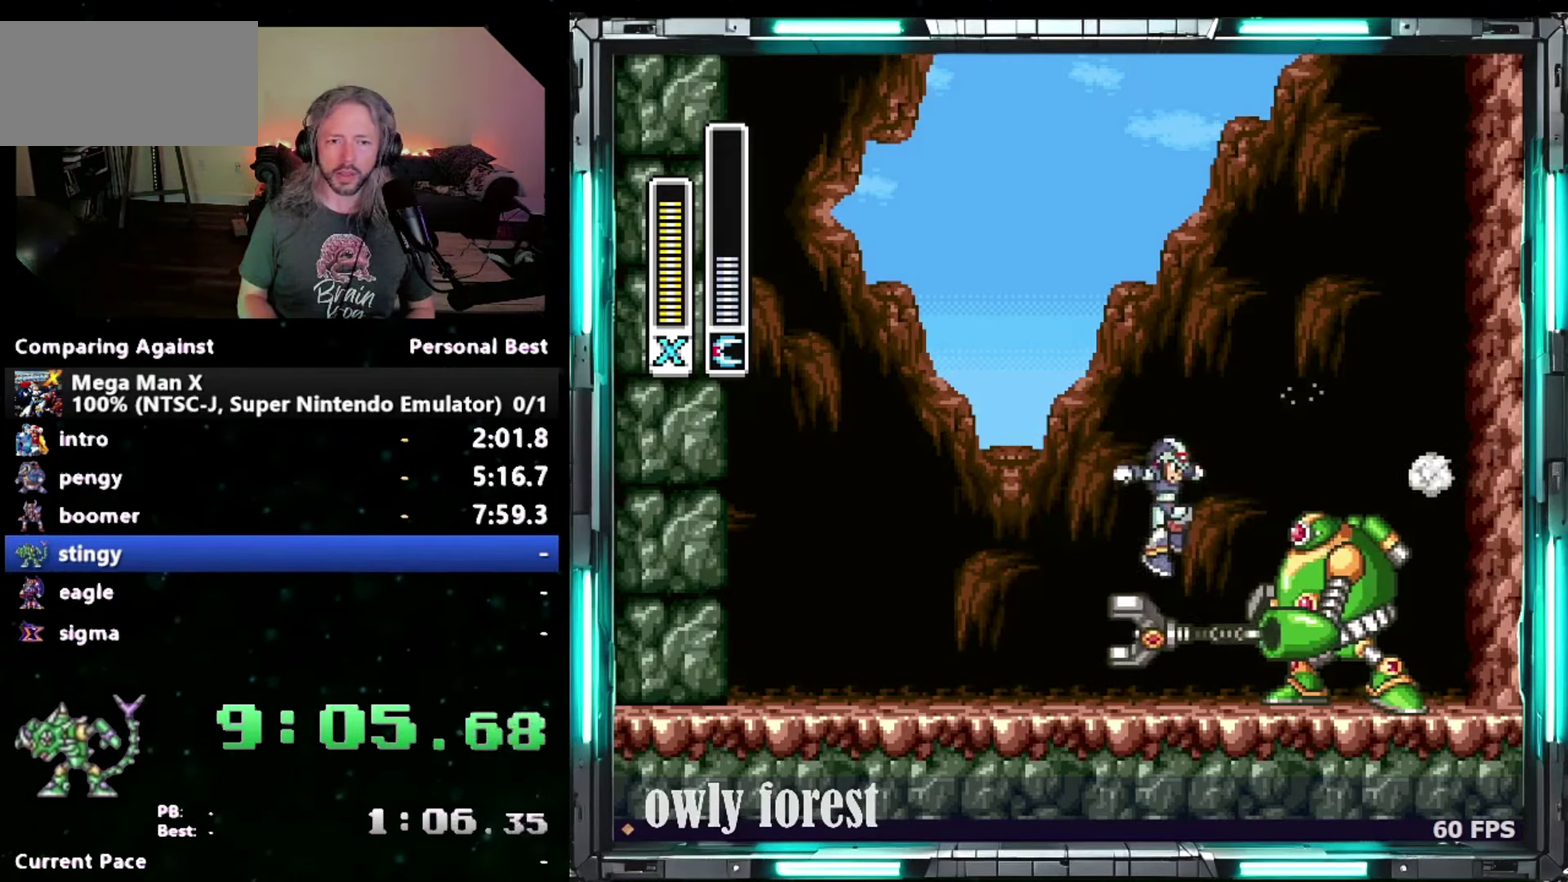
{"buttons": [], "events": [[50, "B", "up"], [117, "DPAD_RIGHT", "up"], [150, "DPAD_LEFT", "down"], [467, "DPAD_LEFT", "up"]]}
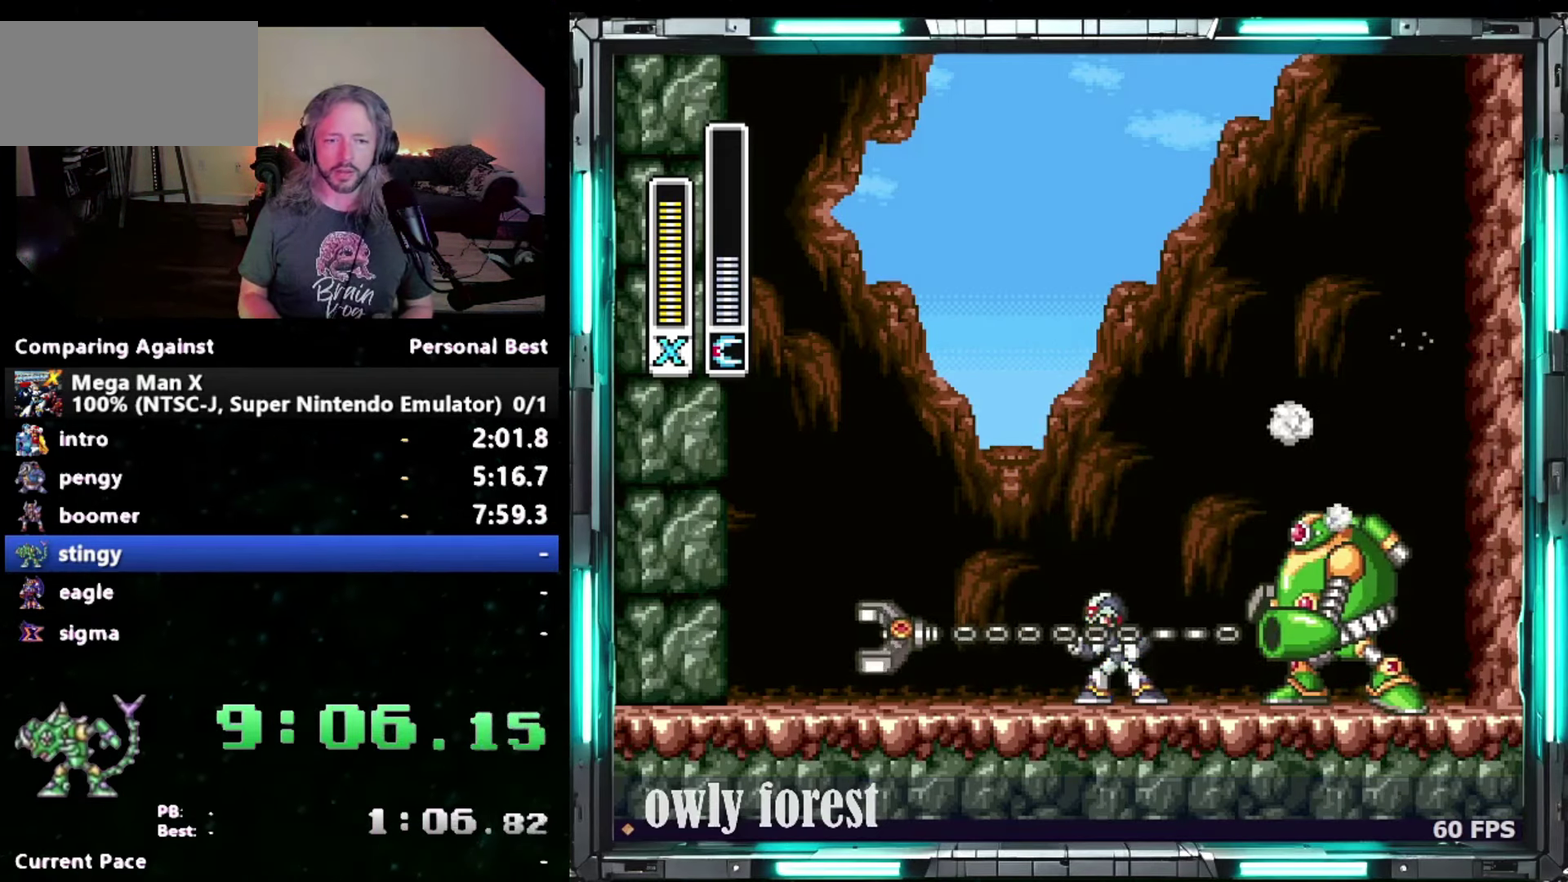
{"buttons": ["B", "DPAD_LEFT"], "events": [[333, "DPAD_LEFT", "down"], [467, "B", "down"]]}